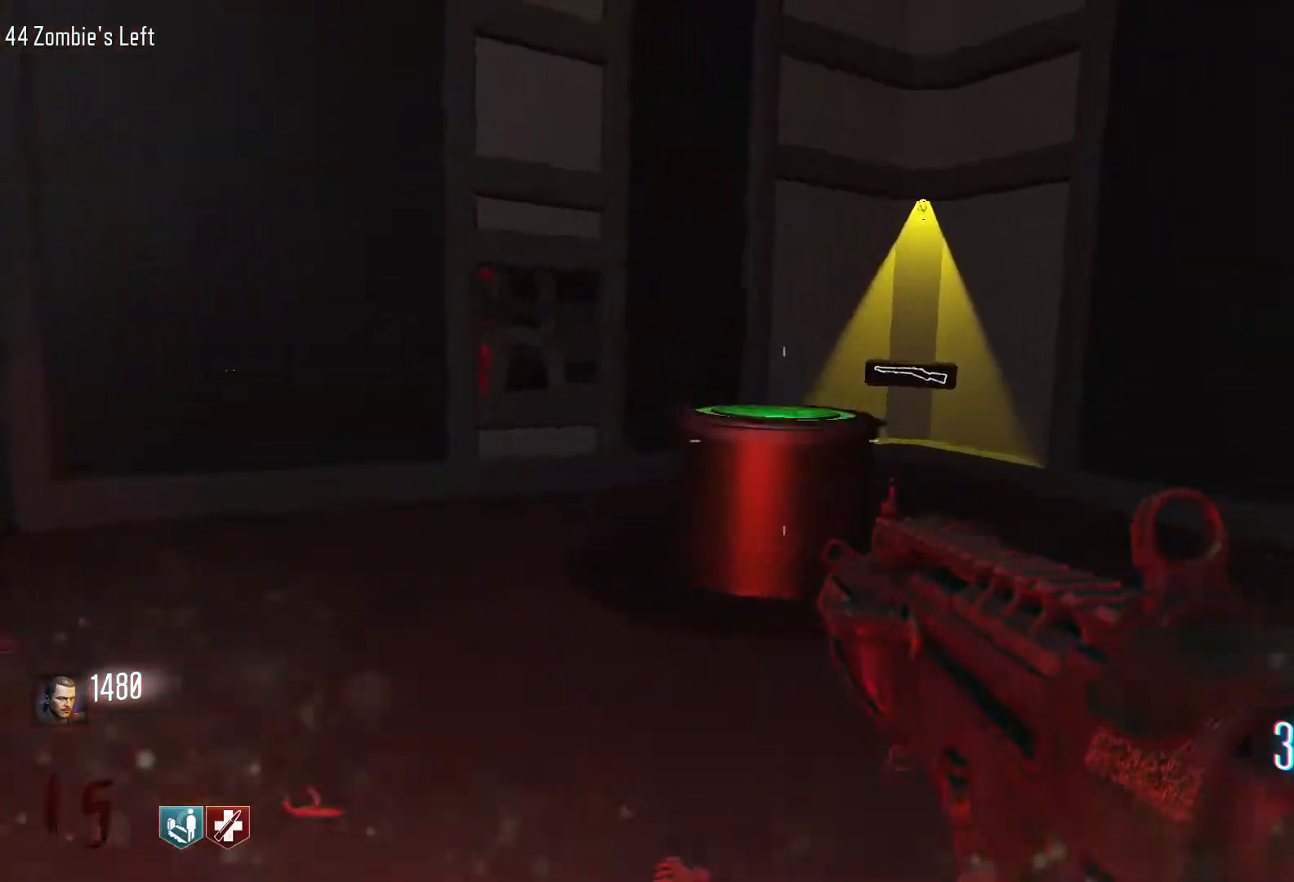
Gameplay with keyboard and mouse; each line is a JSON object with the keys and mouse buttons held at the frame after it. "events" lists presses ("down") and releases ("up") of "1", "2", "3", "4", "5", "a", "alt", "c", "caps_lock", "ctrl", "d", "e", "f", "g", "q", "r", "s", "shift", "space", "t", "tab", "v", "w", "x", "z", "mouse_left", "mouse_wheel" and "mouse_right" between this image and that frame as [ms after this image, input, new state], when the widget could be followed in between. "mouse_left", "mouse_wheel", "mouse_right" = the "left", "wheel", "right" buttons of the "mouse" list. No other keys are recorded. "wheel" means that the mouse wheel is clicked or scrolled. Not read: mouse_move.
{"keys": ["d", "w"], "mouse": [], "events": [[50, "space", "up"], [233, "mouse_wheel", "down"], [283, "mouse_wheel", "up"], [433, "d", "down"]]}
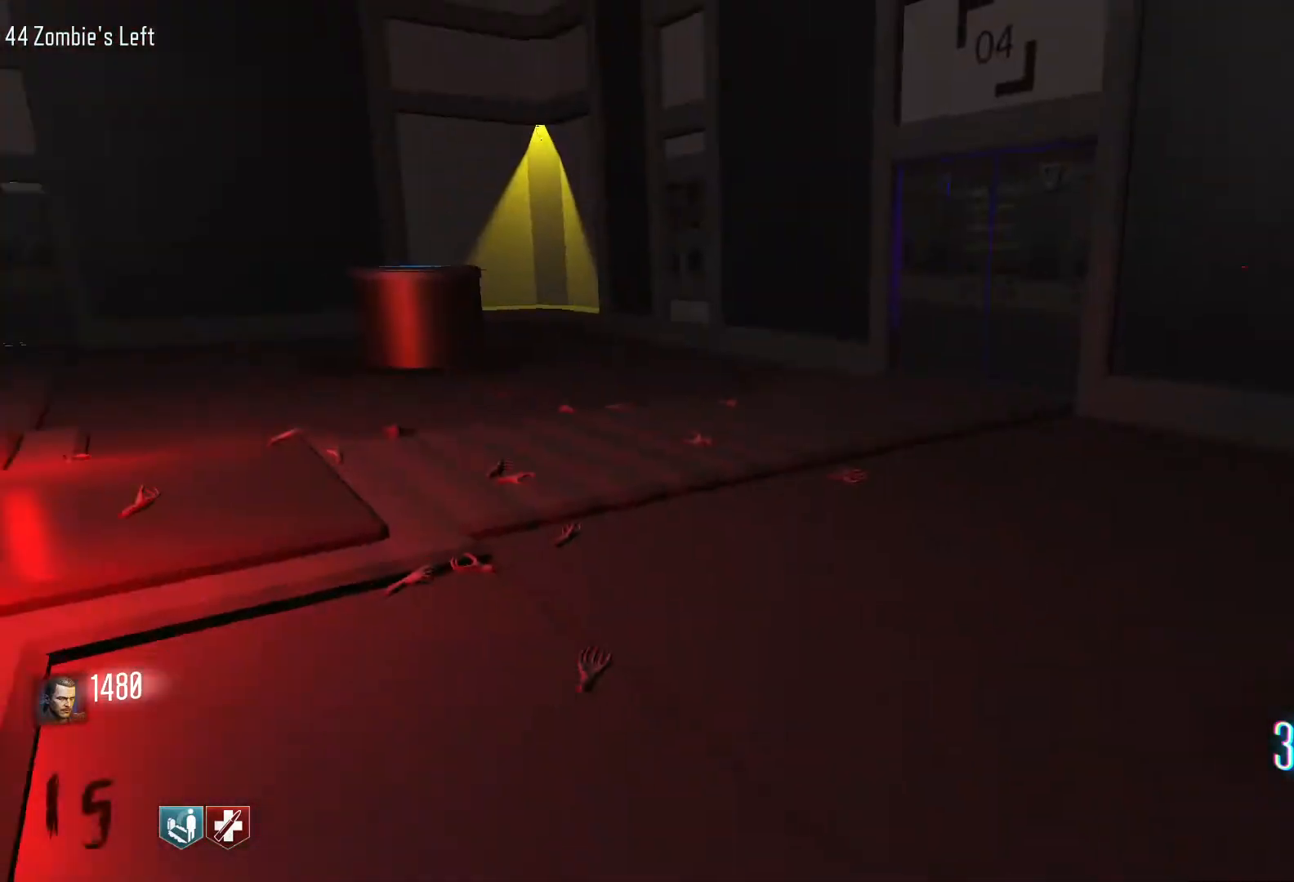
{"keys": ["shift", "w"], "mouse": [], "events": [[67, "shift", "down"], [300, "d", "up"]]}
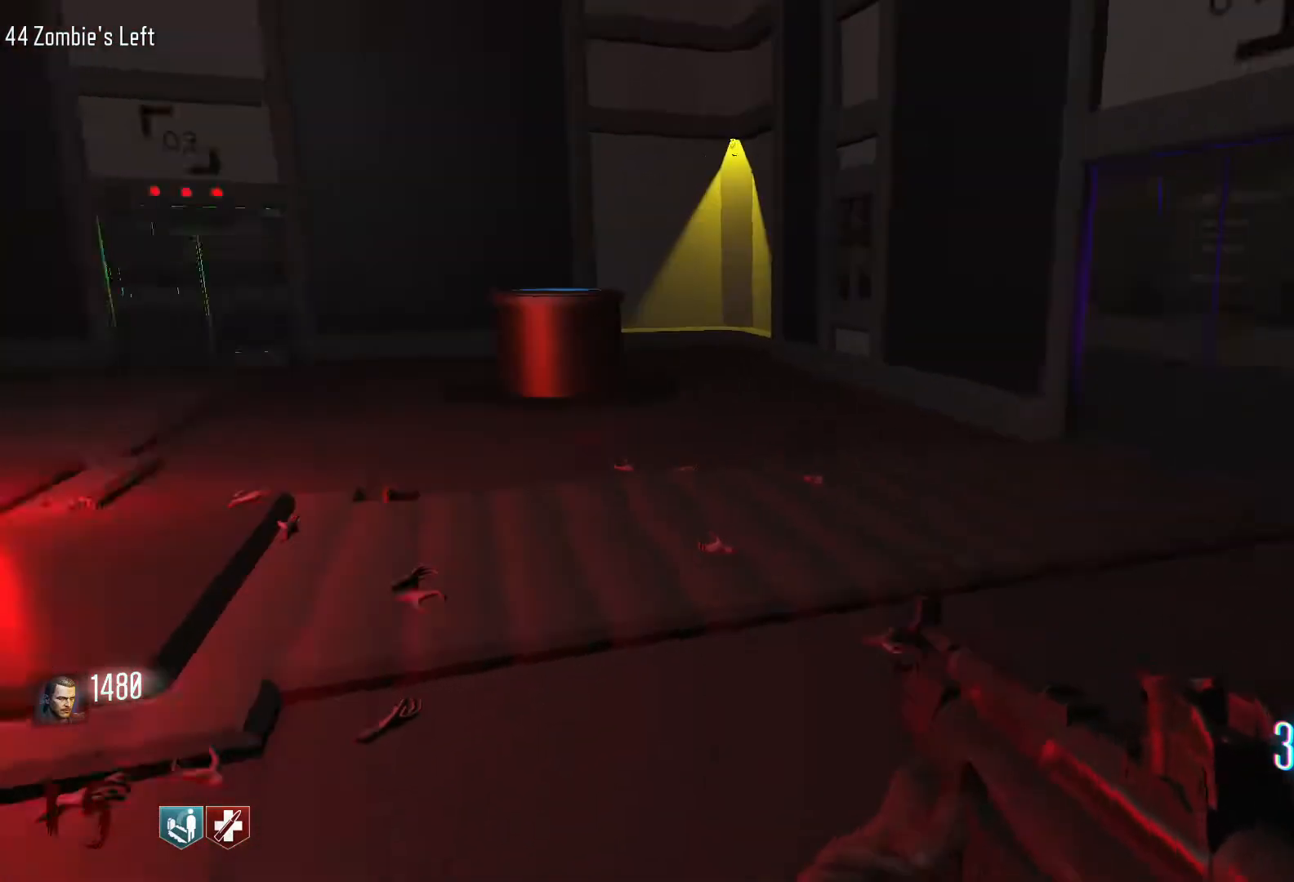
{"keys": ["d"], "mouse": [], "events": [[83, "d", "down"], [83, "shift", "up"], [83, "w", "up"]]}
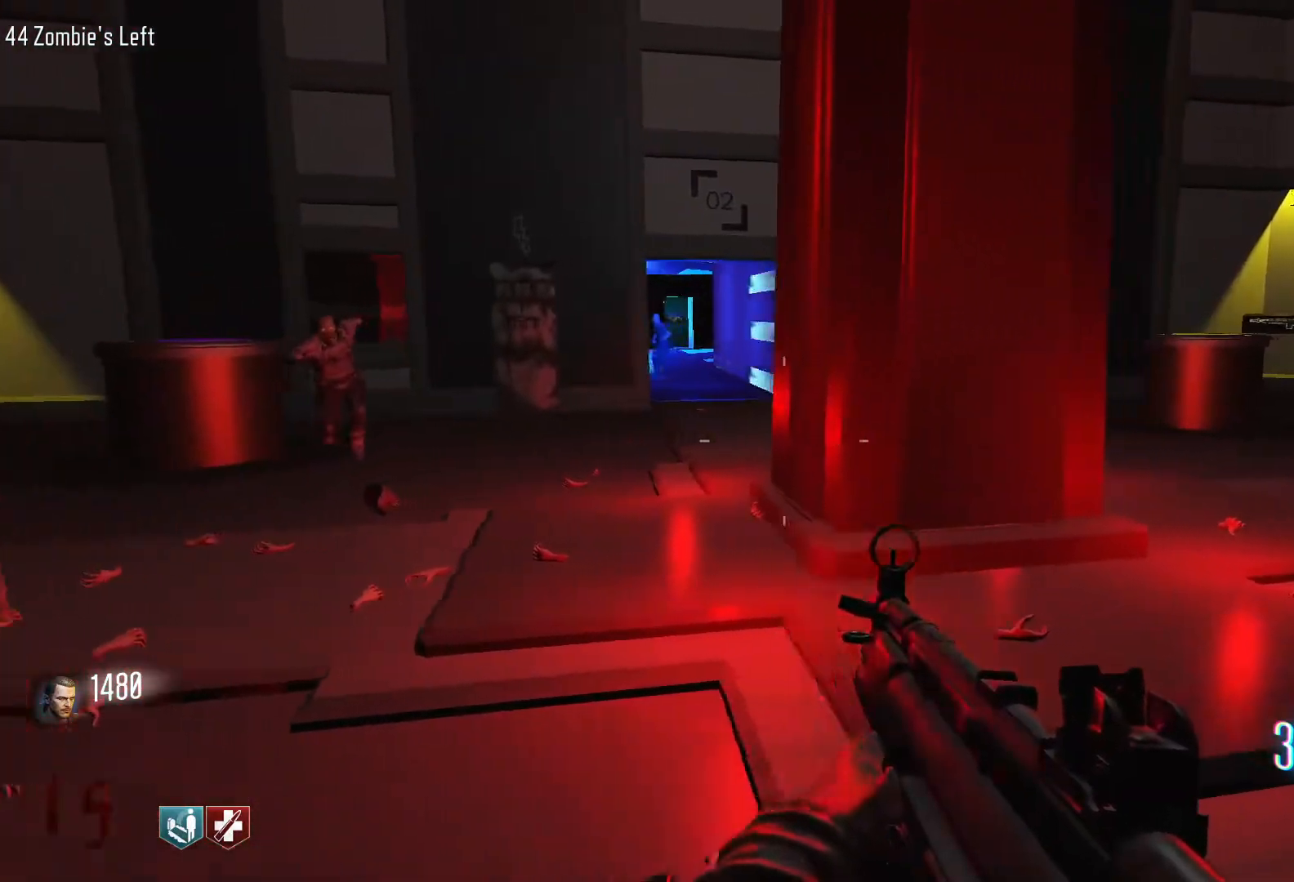
{"keys": ["d"], "mouse": [], "events": [[50, "w", "down"], [100, "shift", "down"], [283, "shift", "up"], [283, "w", "up"]]}
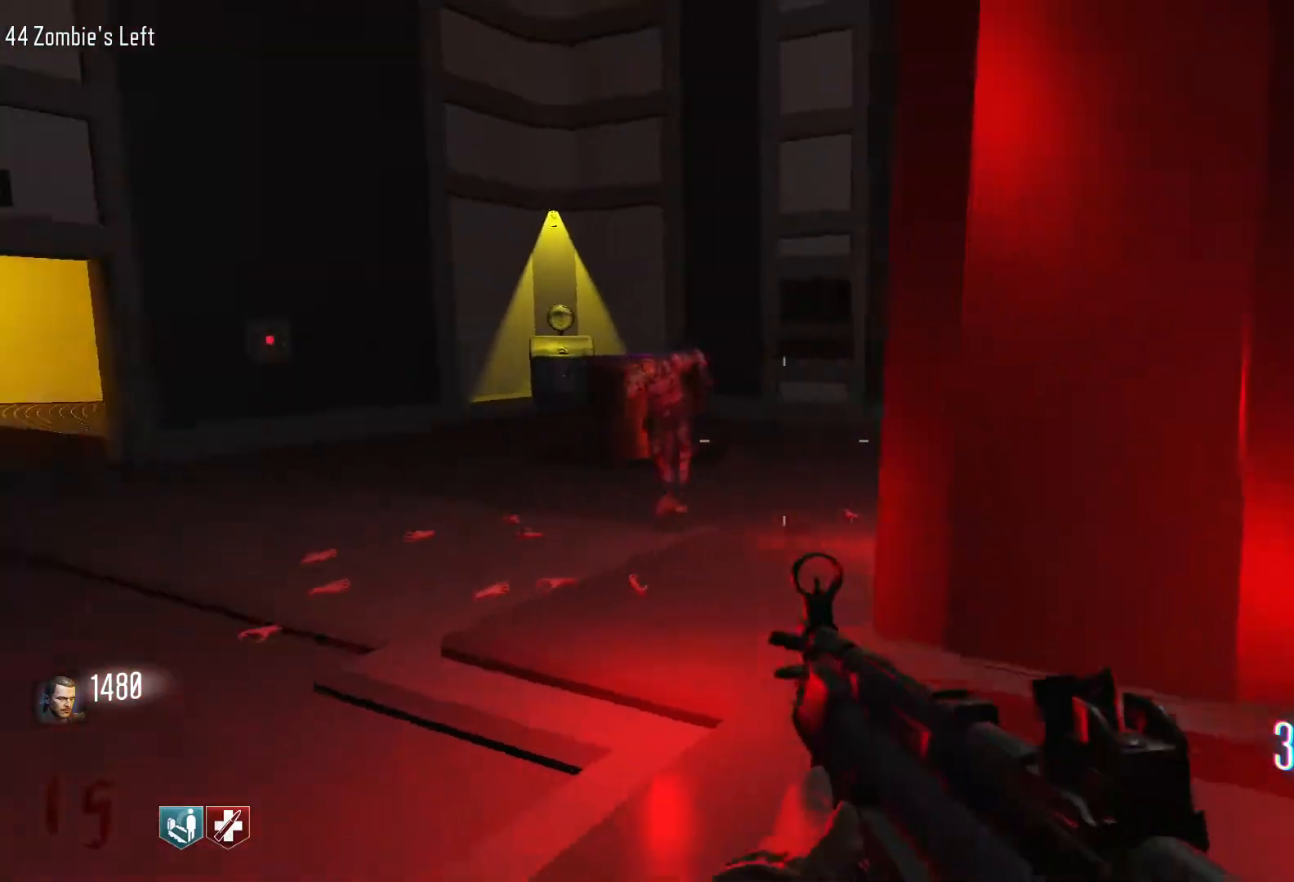
{"keys": ["d", "w"], "mouse": [], "events": [[483, "w", "down"]]}
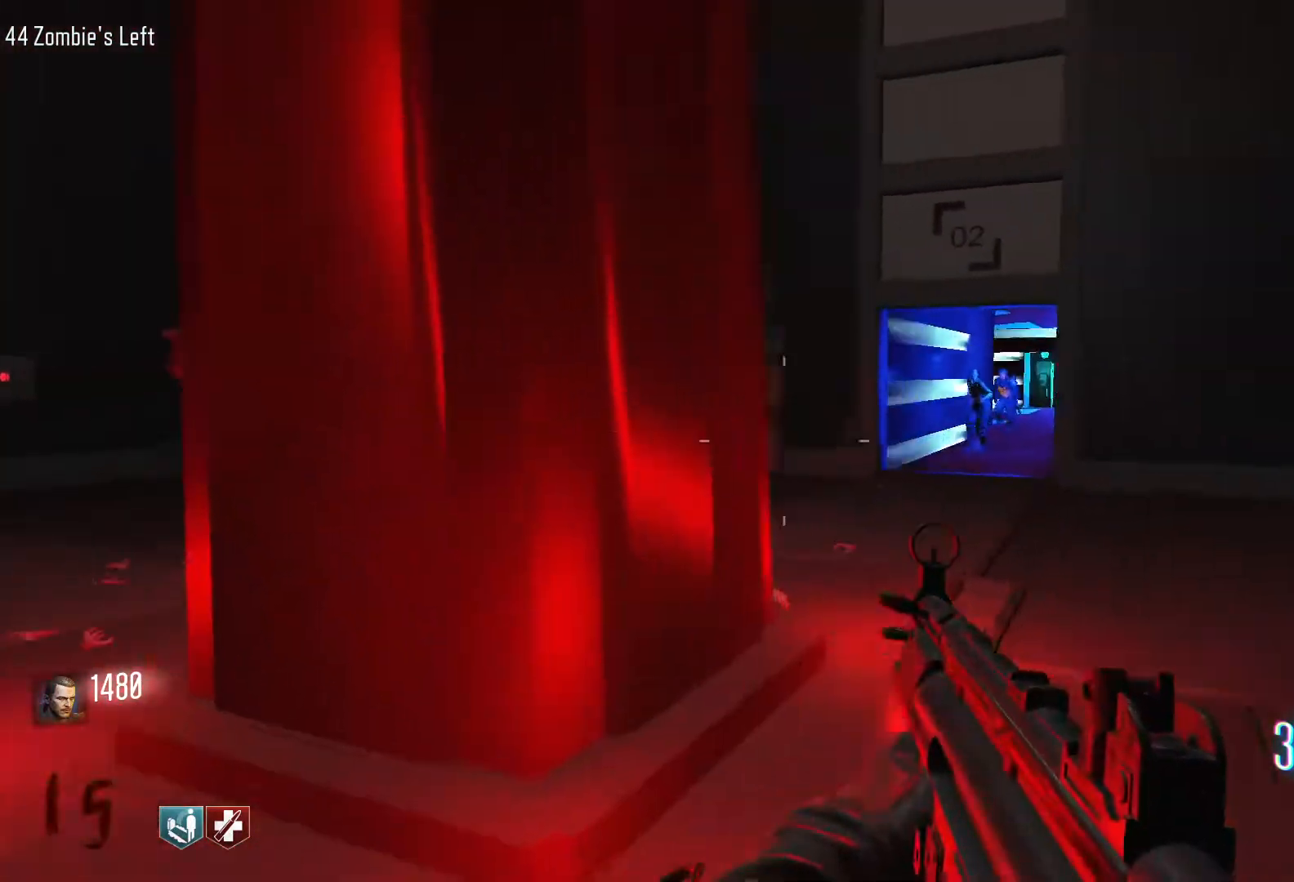
{"keys": ["d", "shift", "w"], "mouse": [], "events": [[367, "shift", "down"]]}
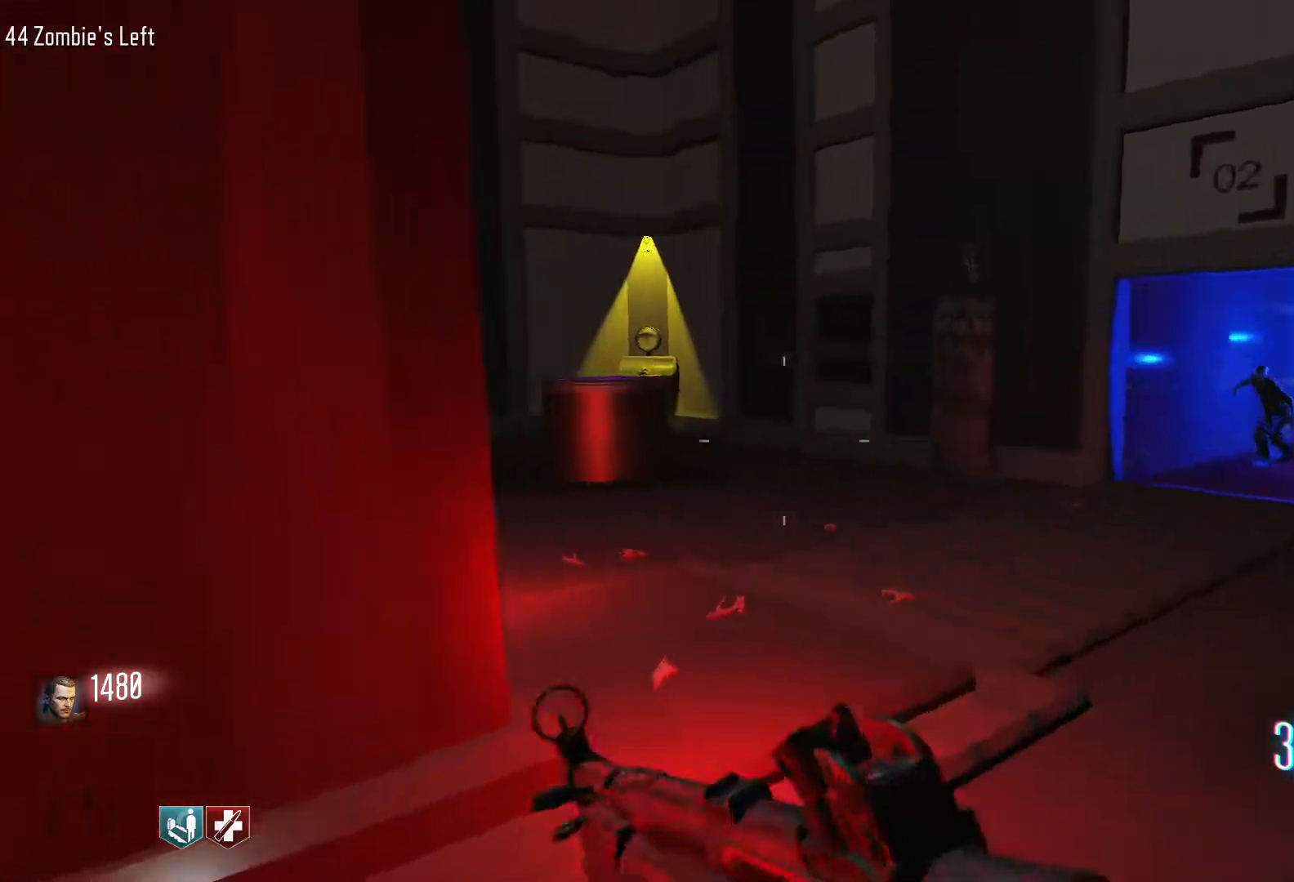
{"keys": ["d"], "mouse": [], "events": [[100, "shift", "up"], [150, "w", "up"]]}
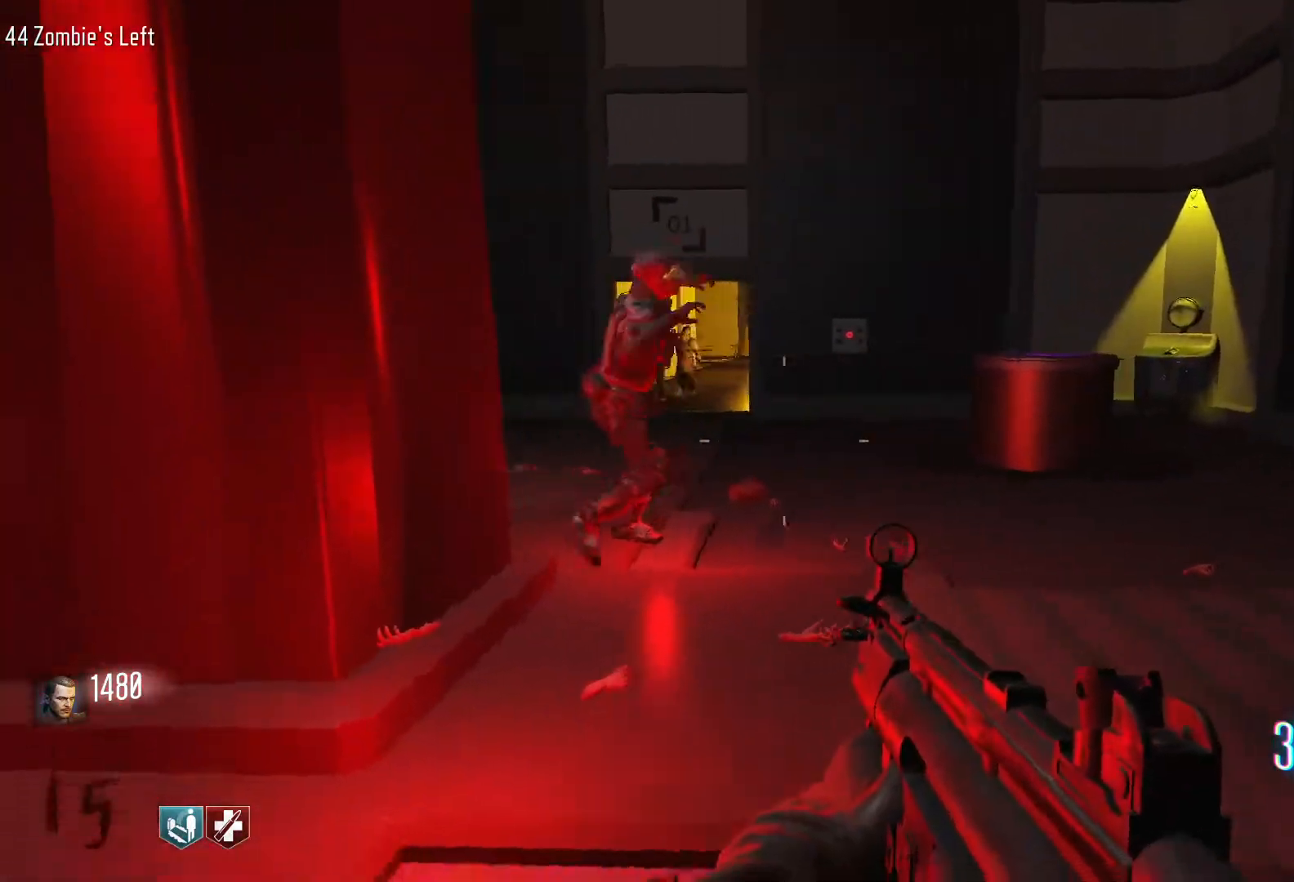
{"keys": ["d", "shift", "w"], "mouse": [], "events": [[17, "w", "down"], [117, "shift", "down"]]}
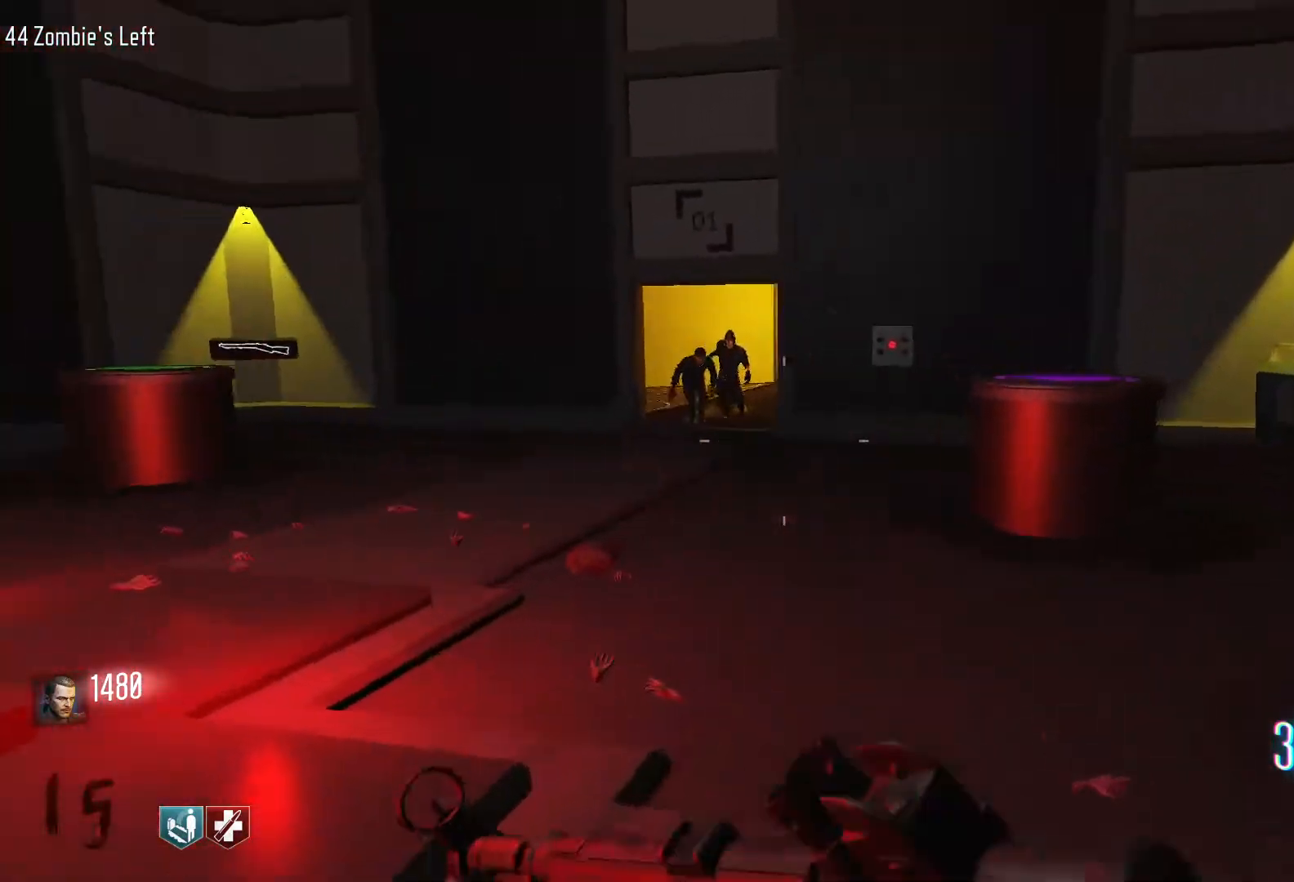
{"keys": ["w"], "mouse": [], "events": [[133, "shift", "up"], [267, "d", "up"], [317, "w", "up"], [450, "w", "down"]]}
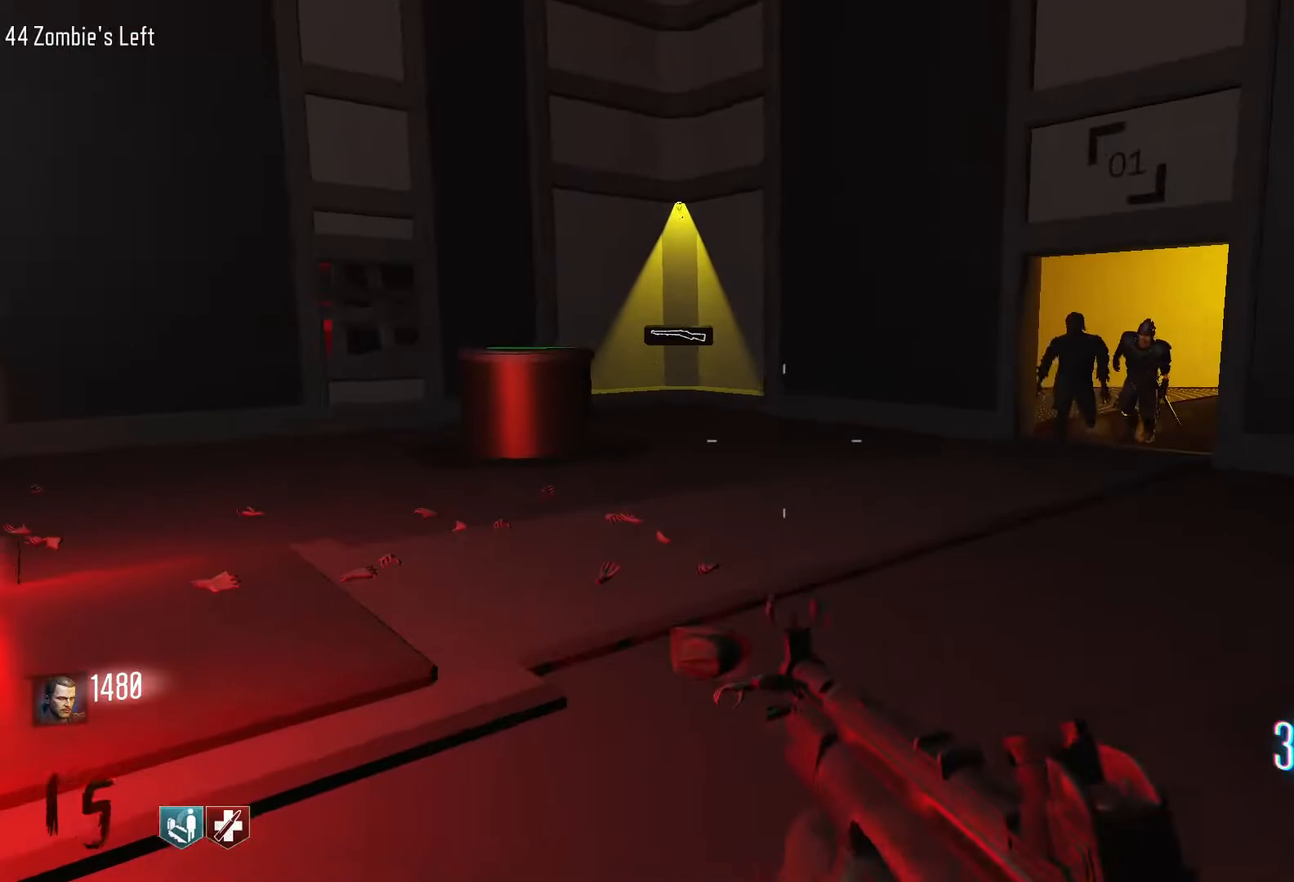
{"keys": ["shift", "w"], "mouse": [], "events": [[150, "d", "down"], [283, "shift", "down"], [467, "d", "up"]]}
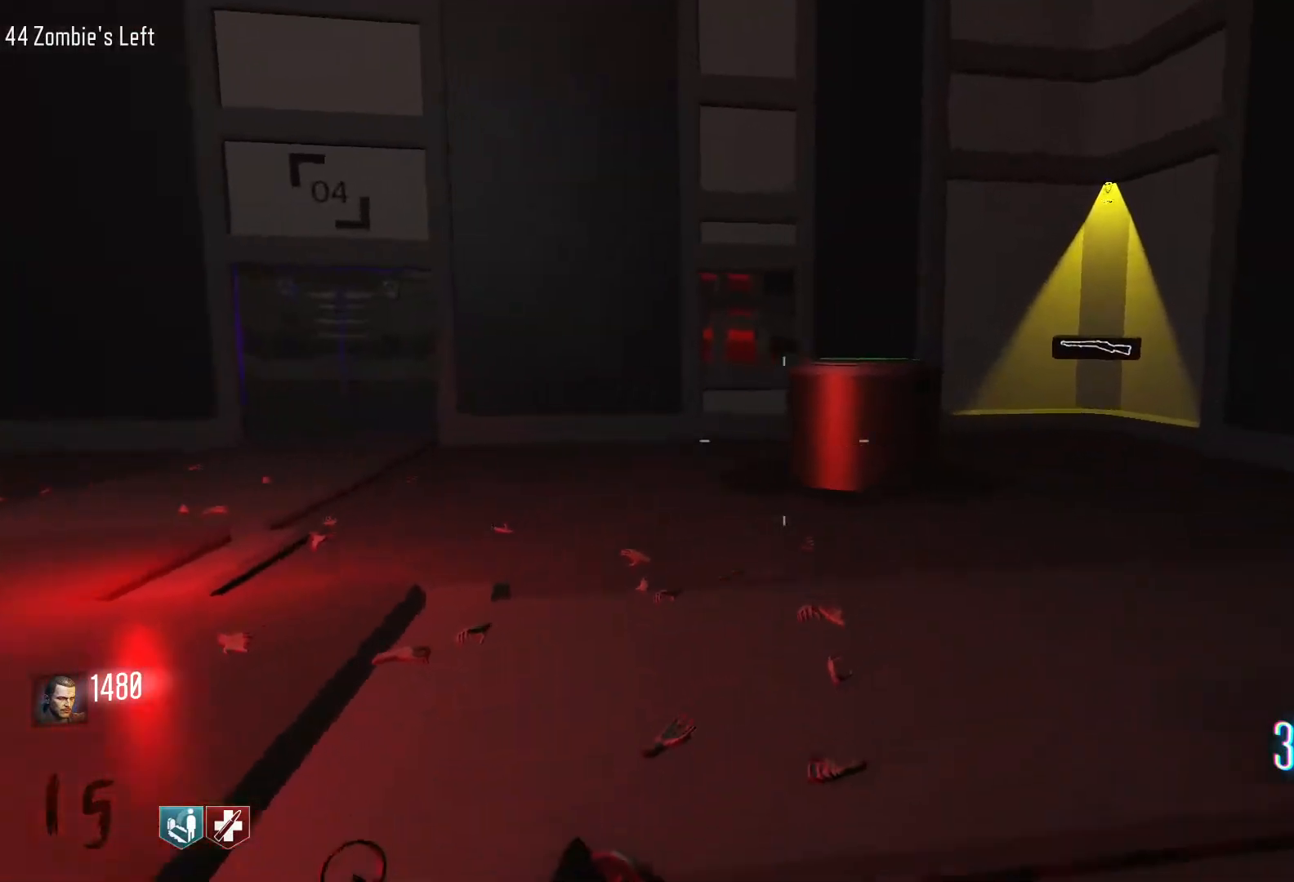
{"keys": ["d", "w"], "mouse": [], "events": [[167, "shift", "up"], [300, "d", "down"], [300, "w", "up"], [483, "w", "down"]]}
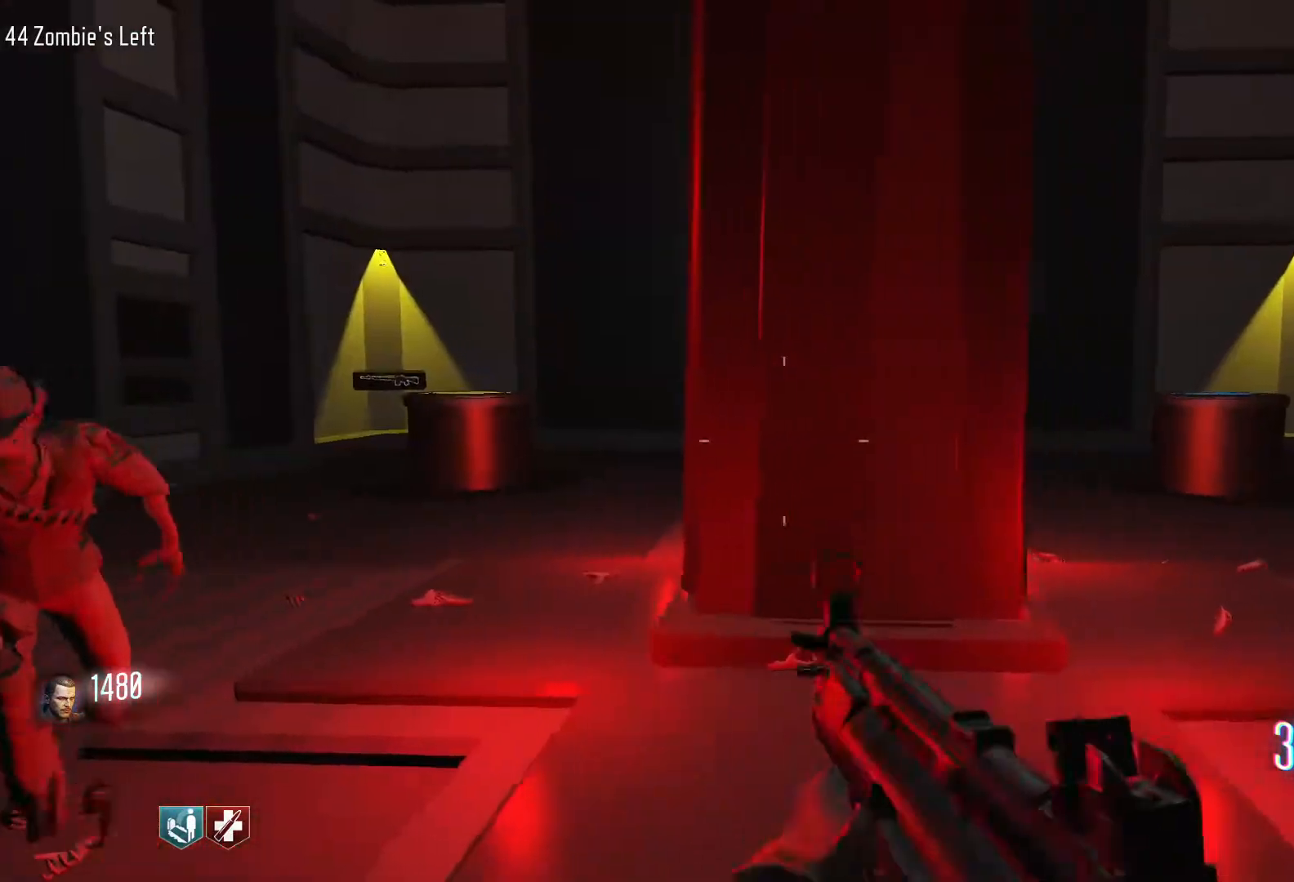
{"keys": ["s"], "mouse": [], "events": [[217, "w", "up"], [367, "s", "down"], [500, "d", "up"]]}
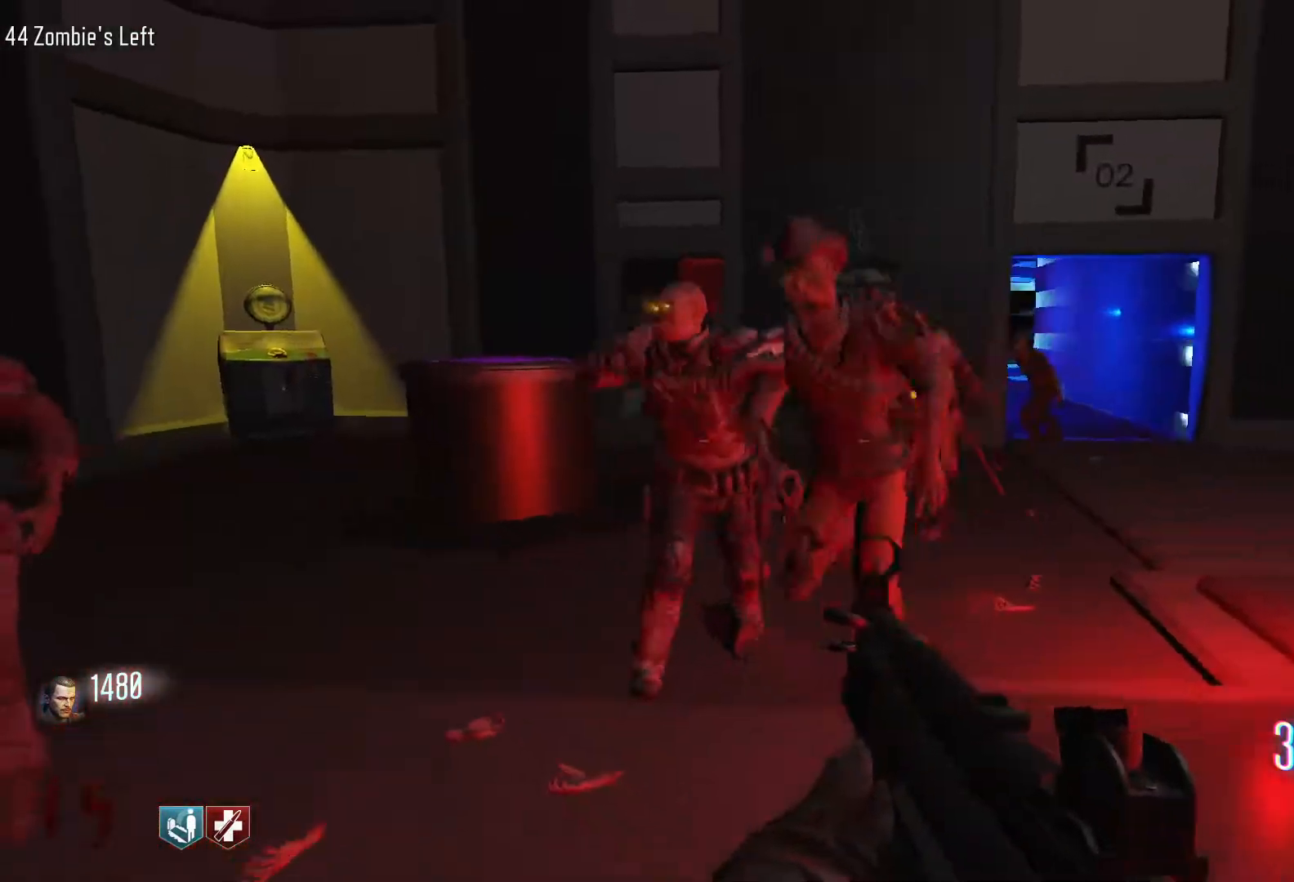
{"keys": ["d", "s"], "mouse": [], "events": [[333, "d", "down"]]}
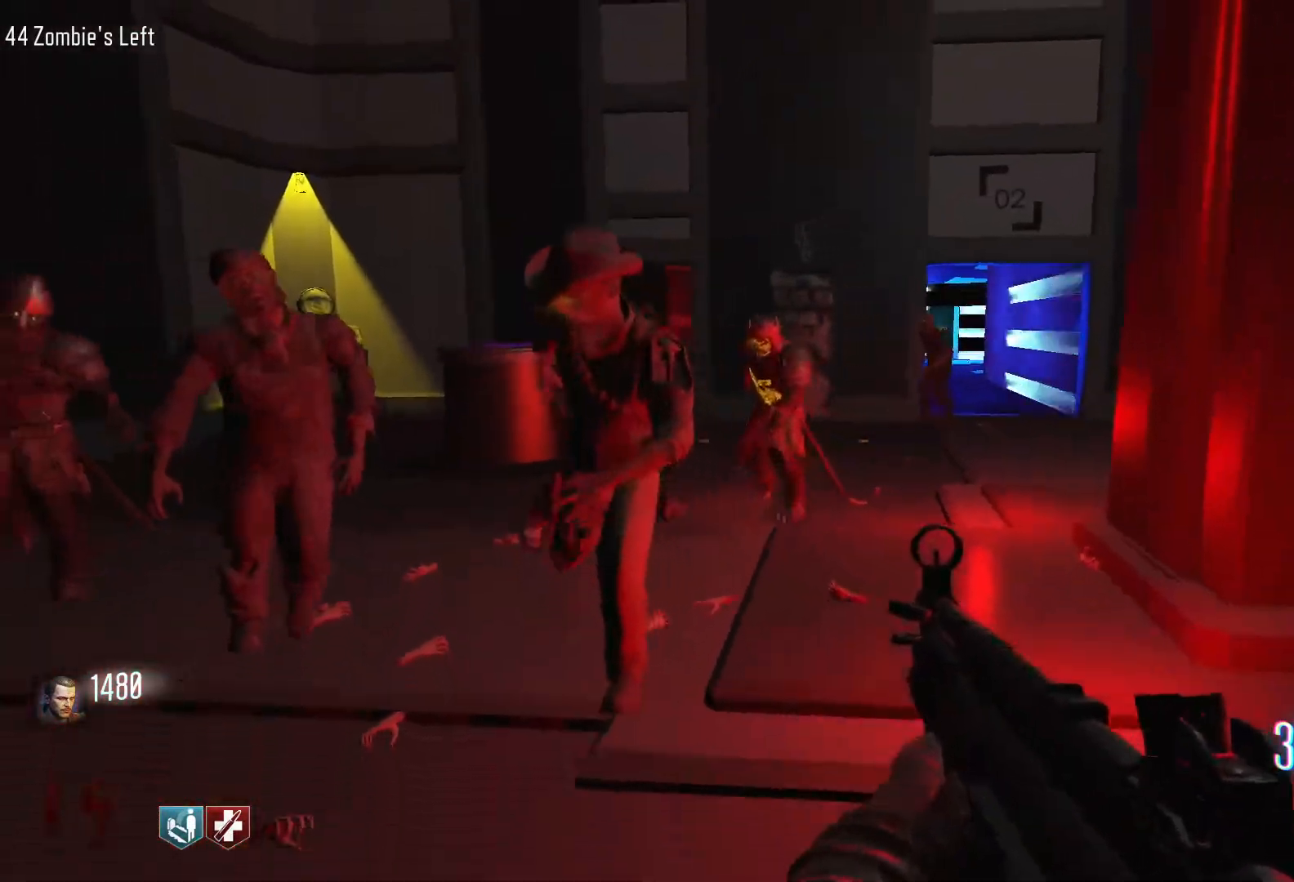
{"keys": ["d"], "mouse": [], "events": [[17, "s", "up"]]}
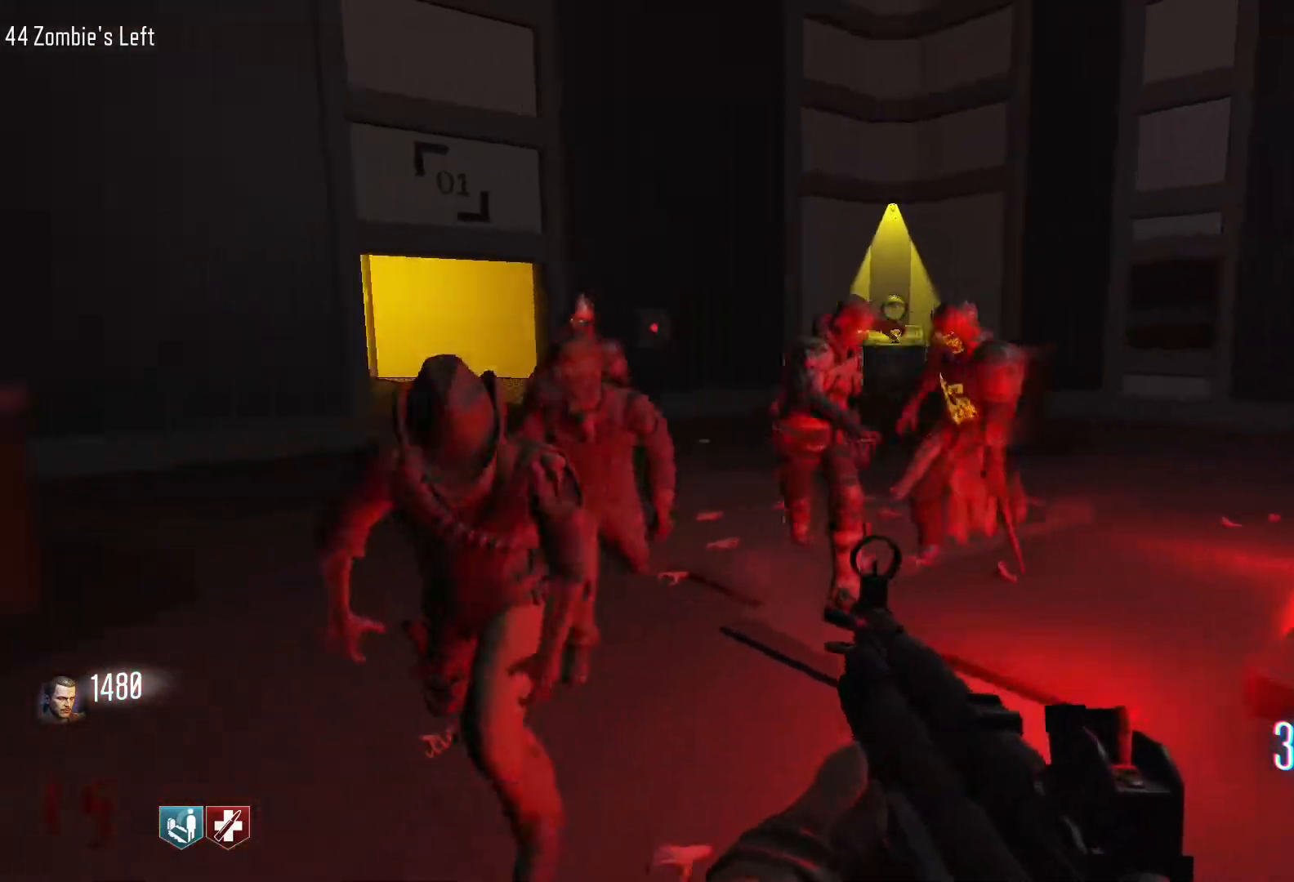
{"keys": ["d", "w"], "mouse": [], "events": [[367, "w", "down"]]}
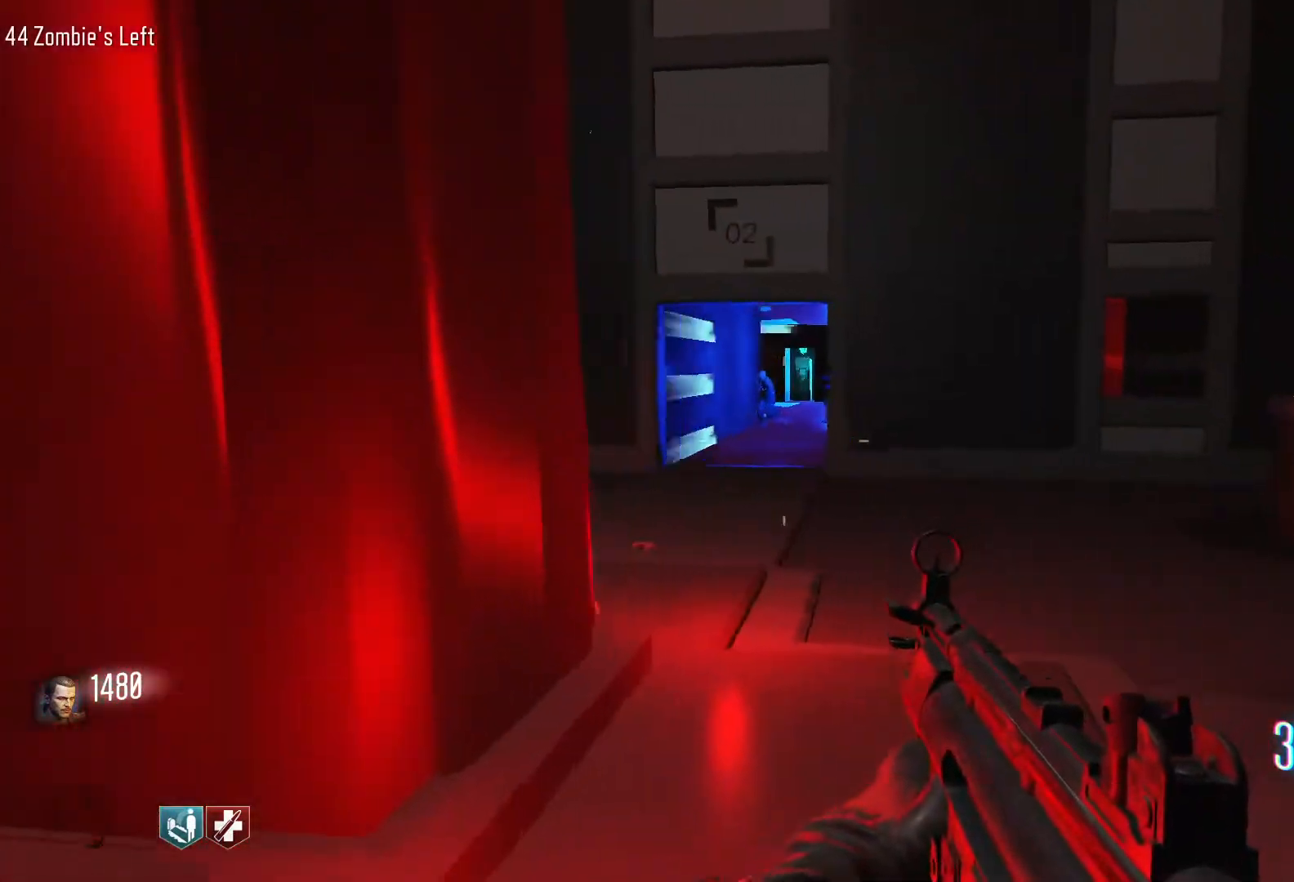
{"keys": ["d", "w"], "mouse": [], "events": []}
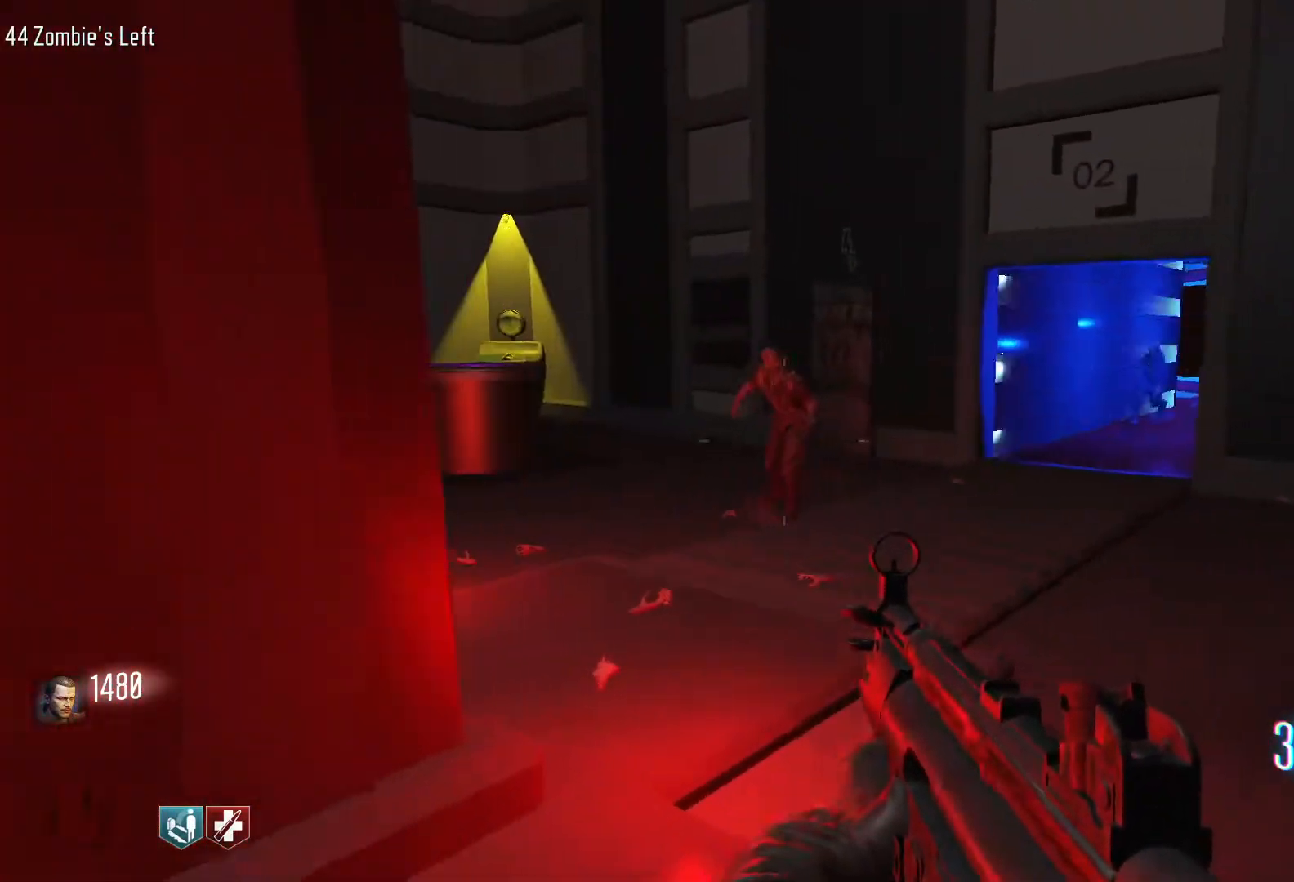
{"keys": ["d", "w"], "mouse": [], "events": []}
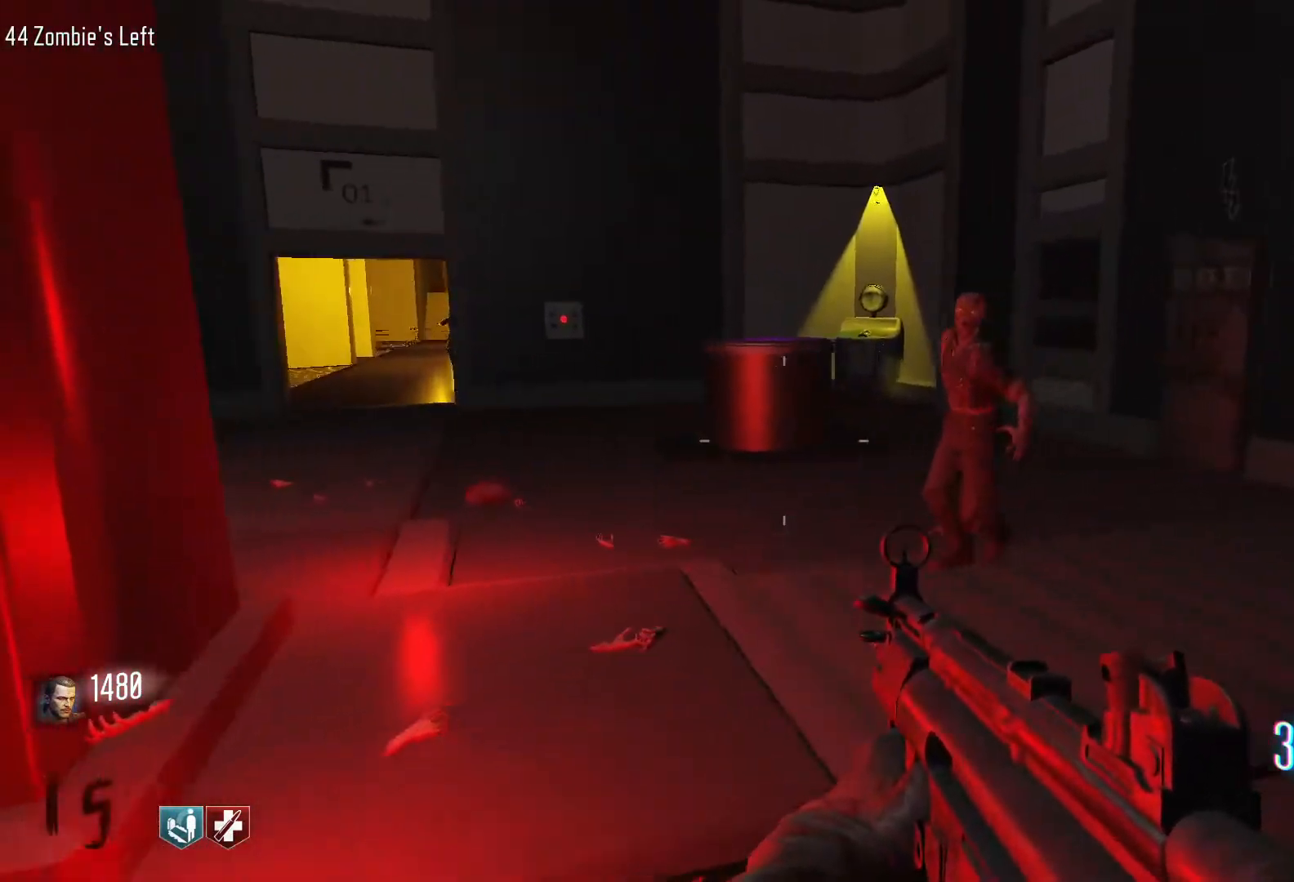
{"keys": ["d", "w"], "mouse": [], "events": []}
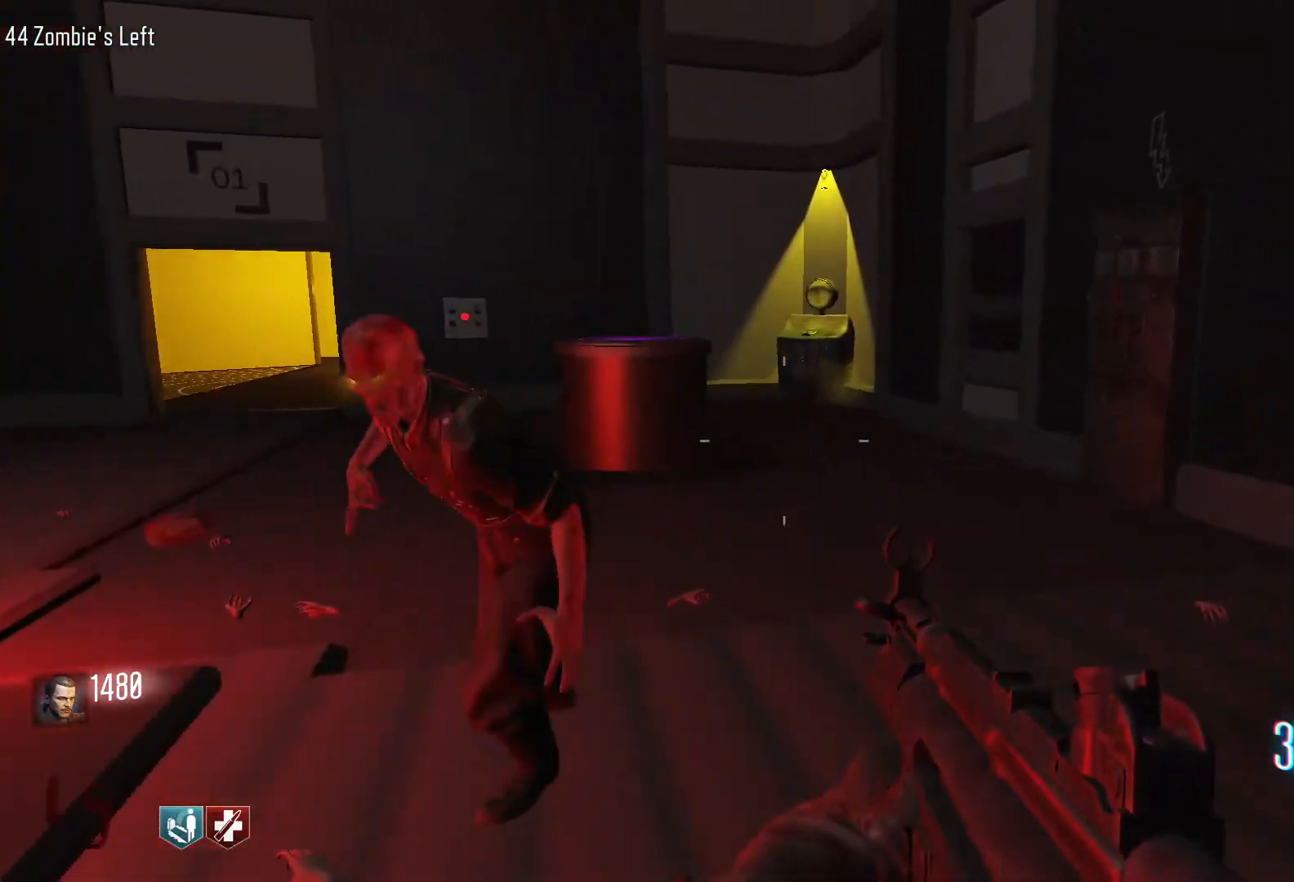
{"keys": ["d", "shift", "w"], "mouse": [], "events": [[50, "shift", "down"]]}
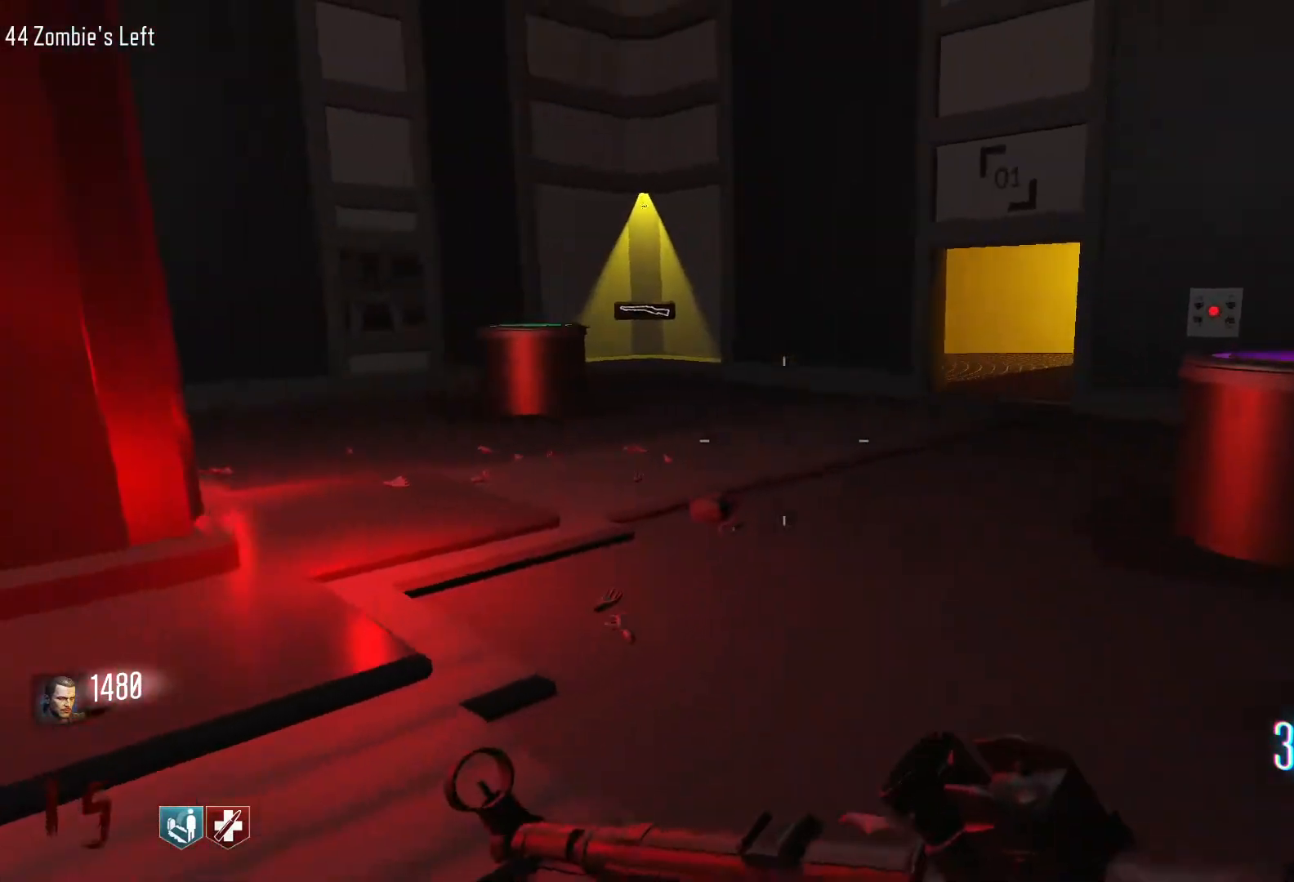
{"keys": ["a", "w"], "mouse": [], "events": [[117, "shift", "up"], [167, "d", "up"], [483, "a", "down"]]}
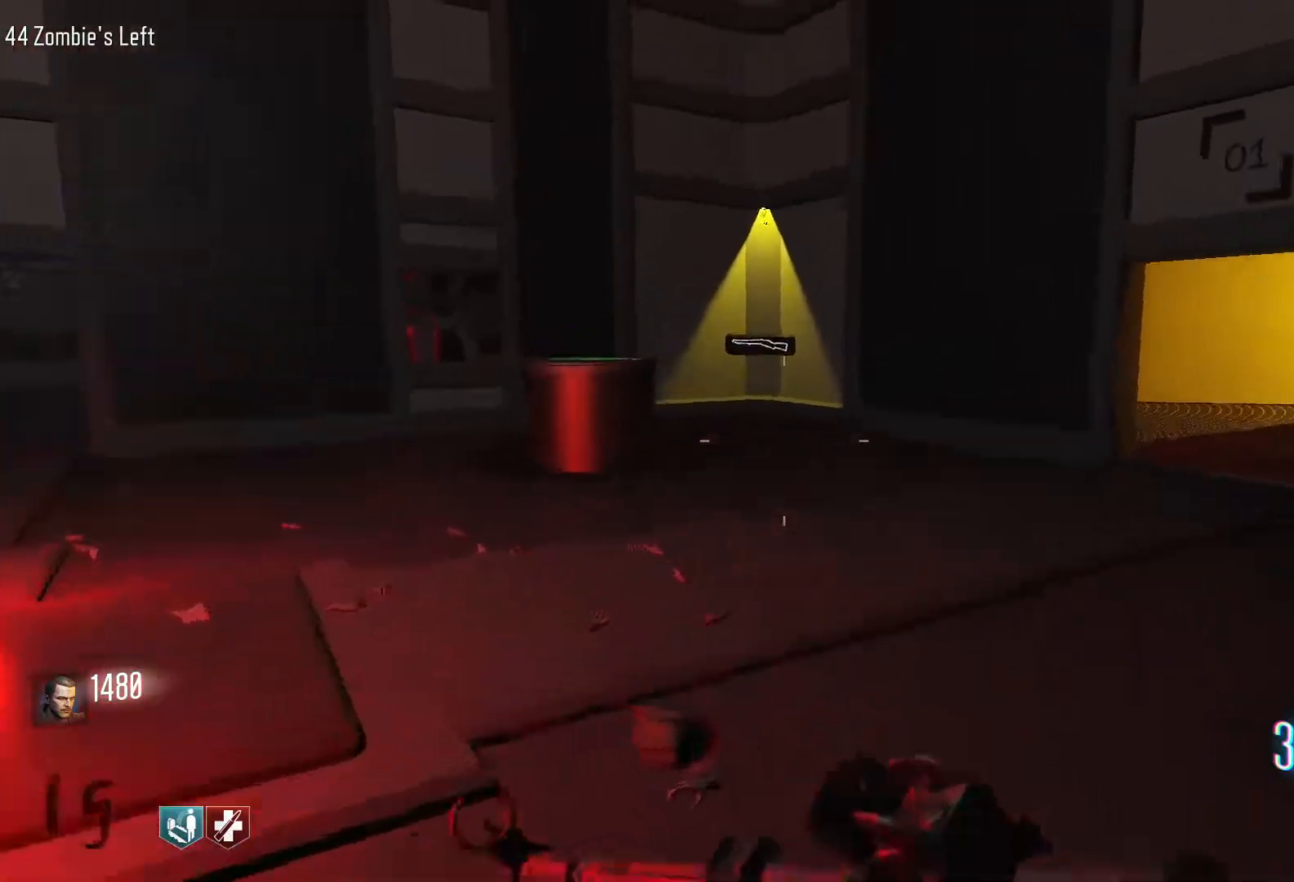
{"keys": ["a"], "mouse": [], "events": [[33, "w", "up"]]}
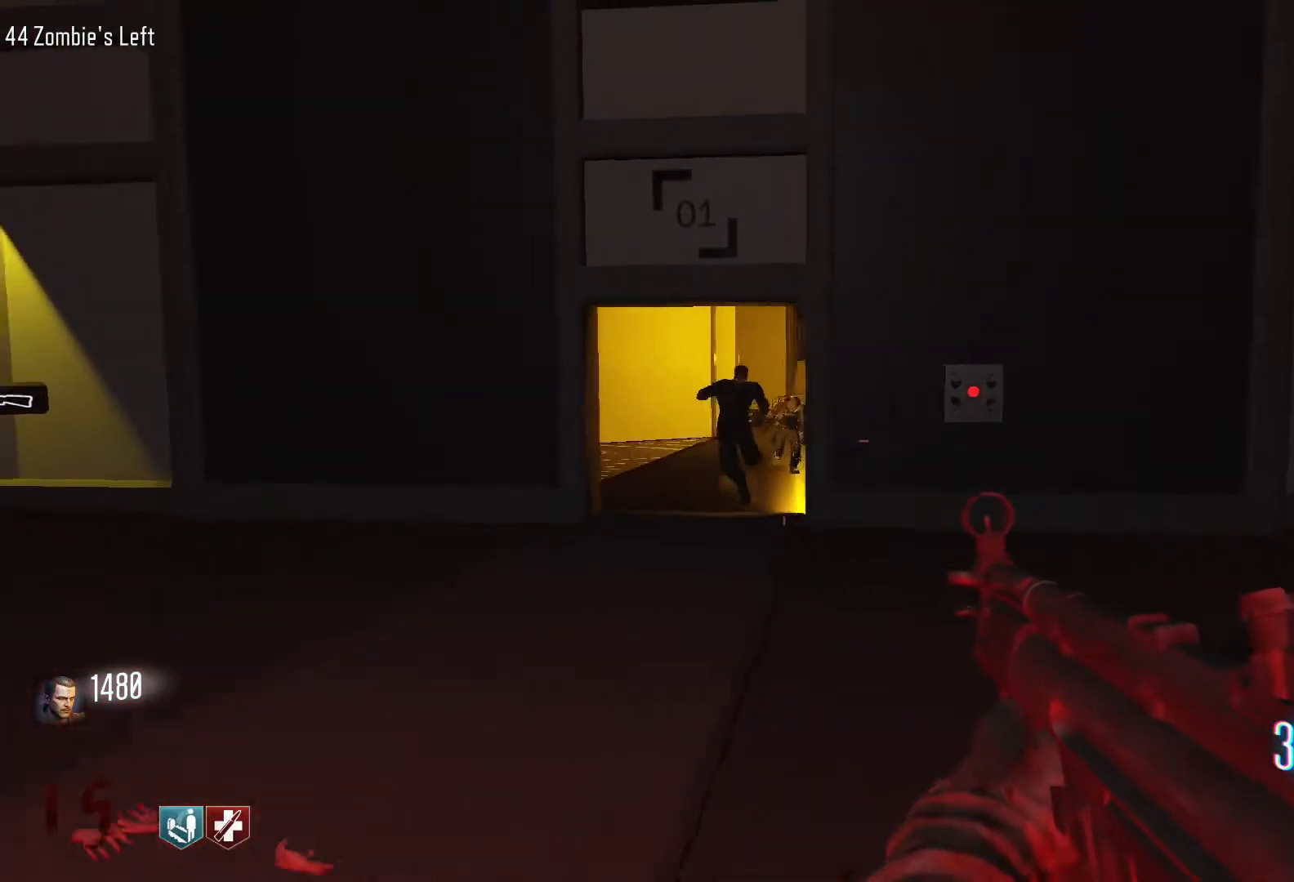
{"keys": ["s"], "mouse": [], "events": [[333, "s", "down"], [433, "a", "up"]]}
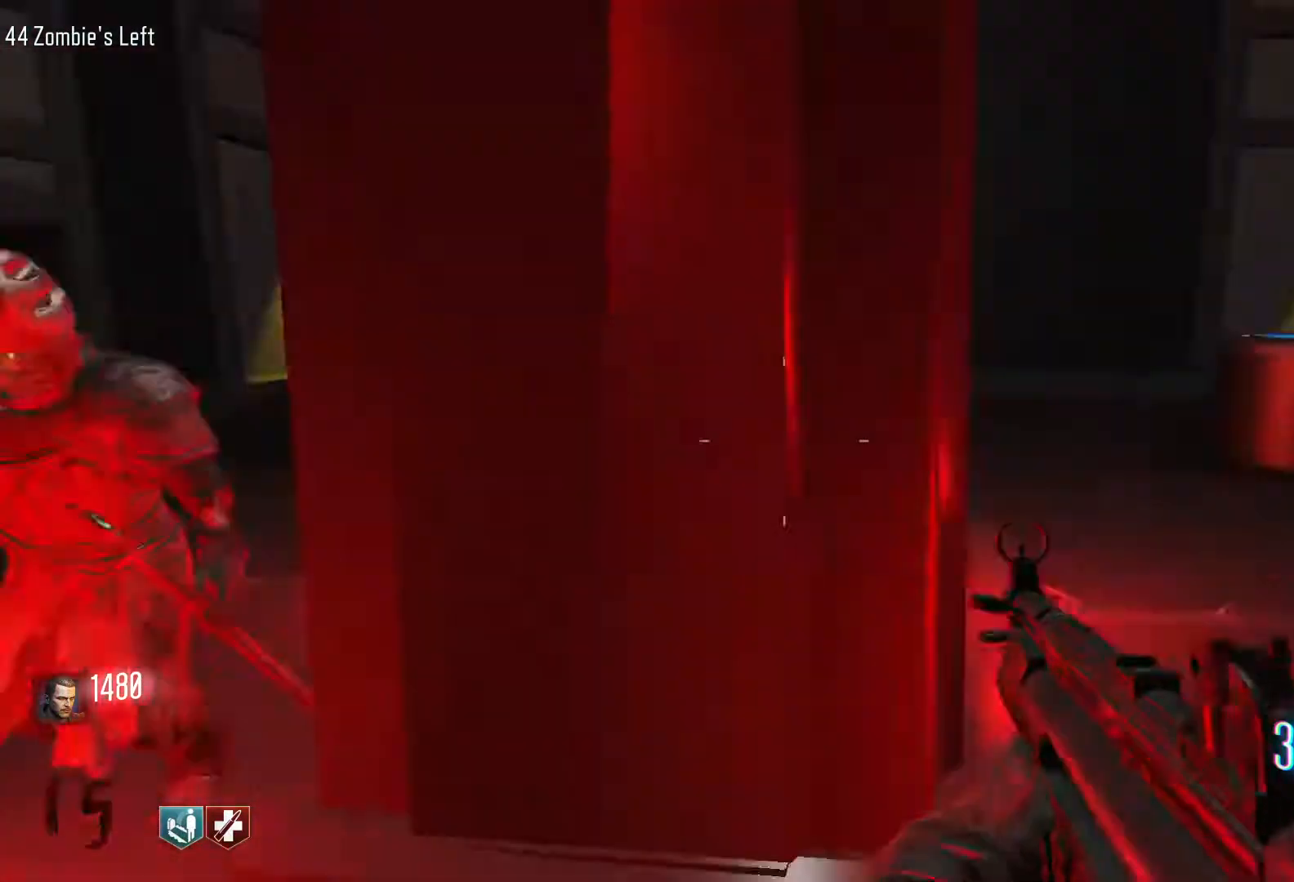
{"keys": ["d", "w"], "mouse": [], "events": [[17, "d", "down"], [67, "s", "up"], [250, "w", "down"]]}
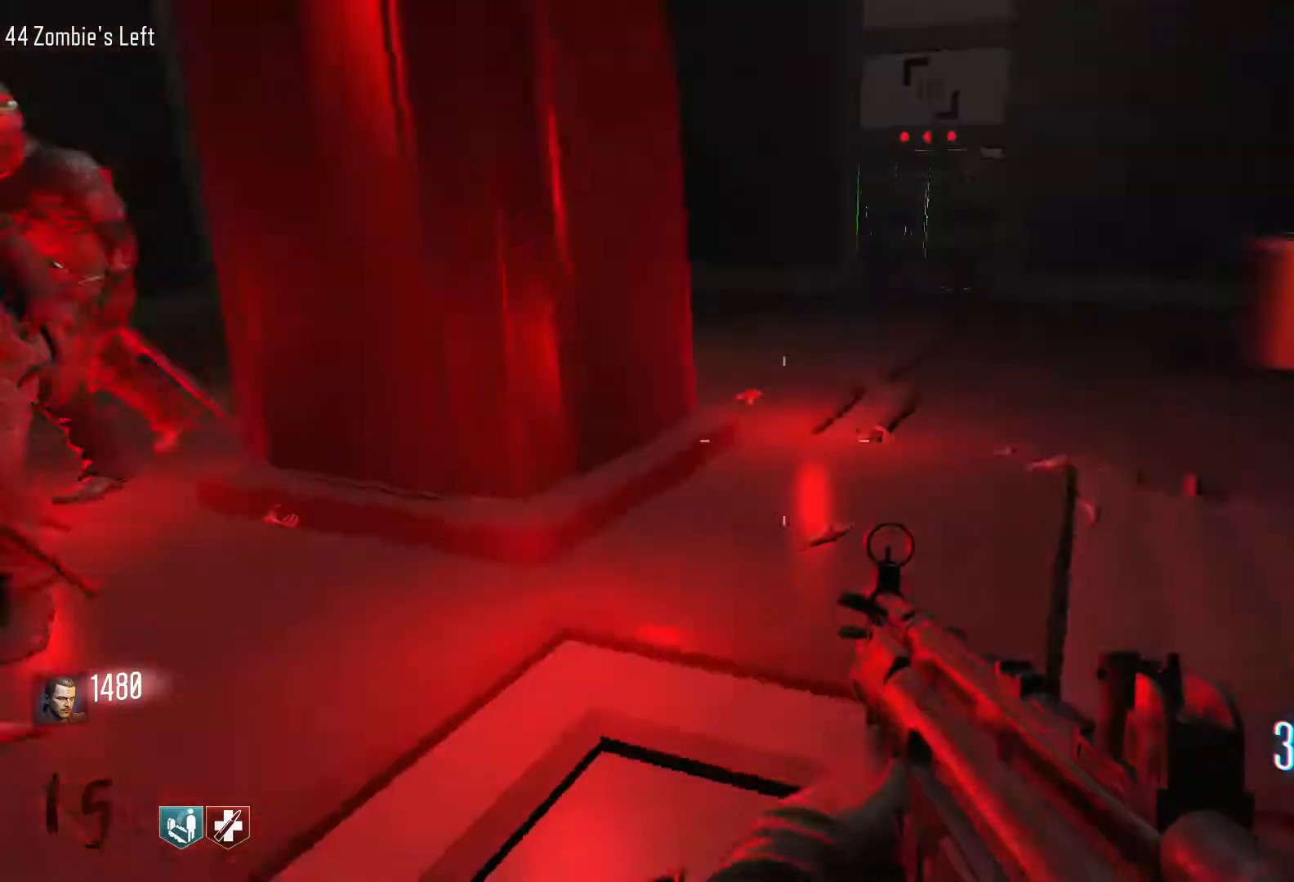
{"keys": ["s"], "mouse": [], "events": [[33, "w", "up"], [267, "s", "down"], [367, "d", "up"]]}
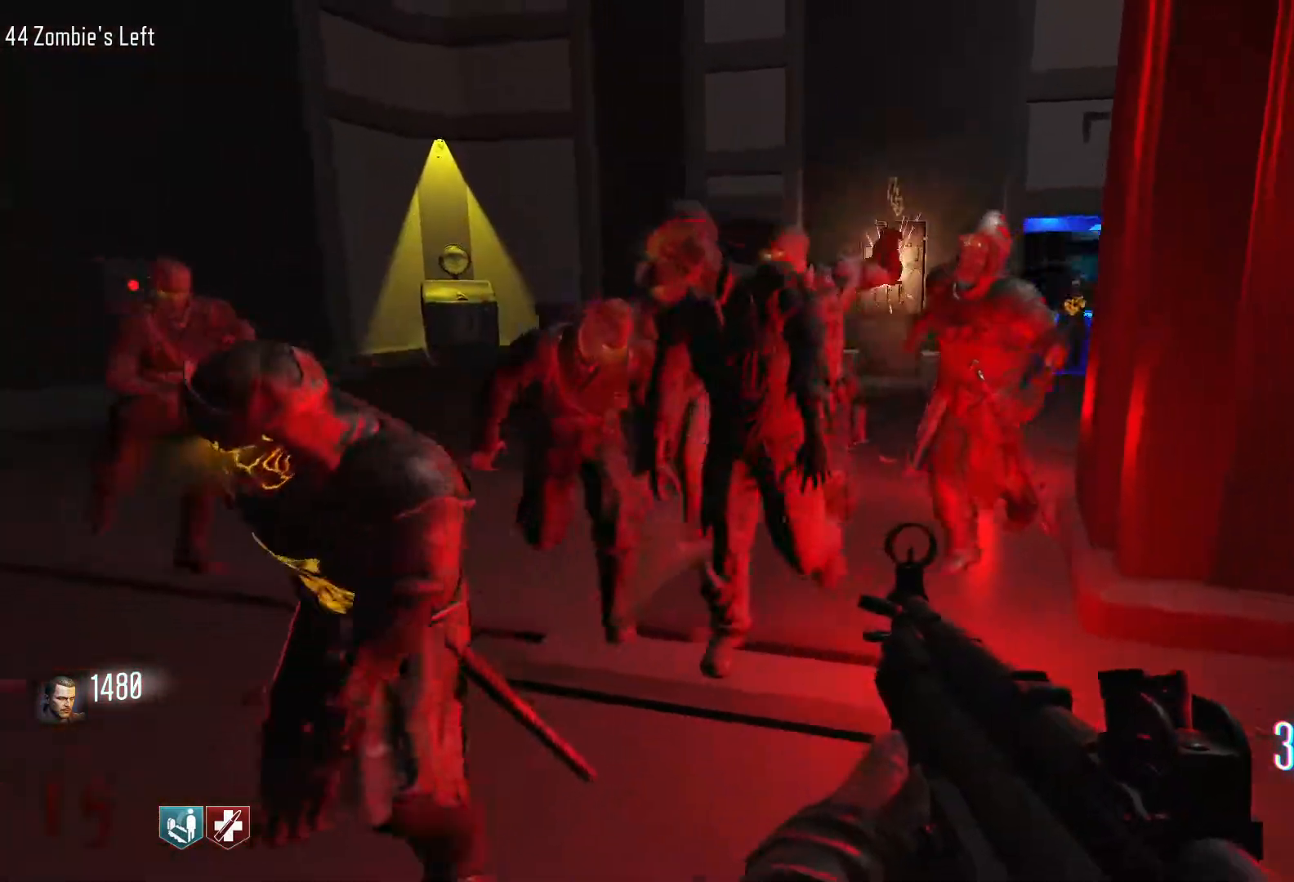
{"keys": ["s"], "mouse": [], "events": [[150, "d", "down"], [383, "d", "up"]]}
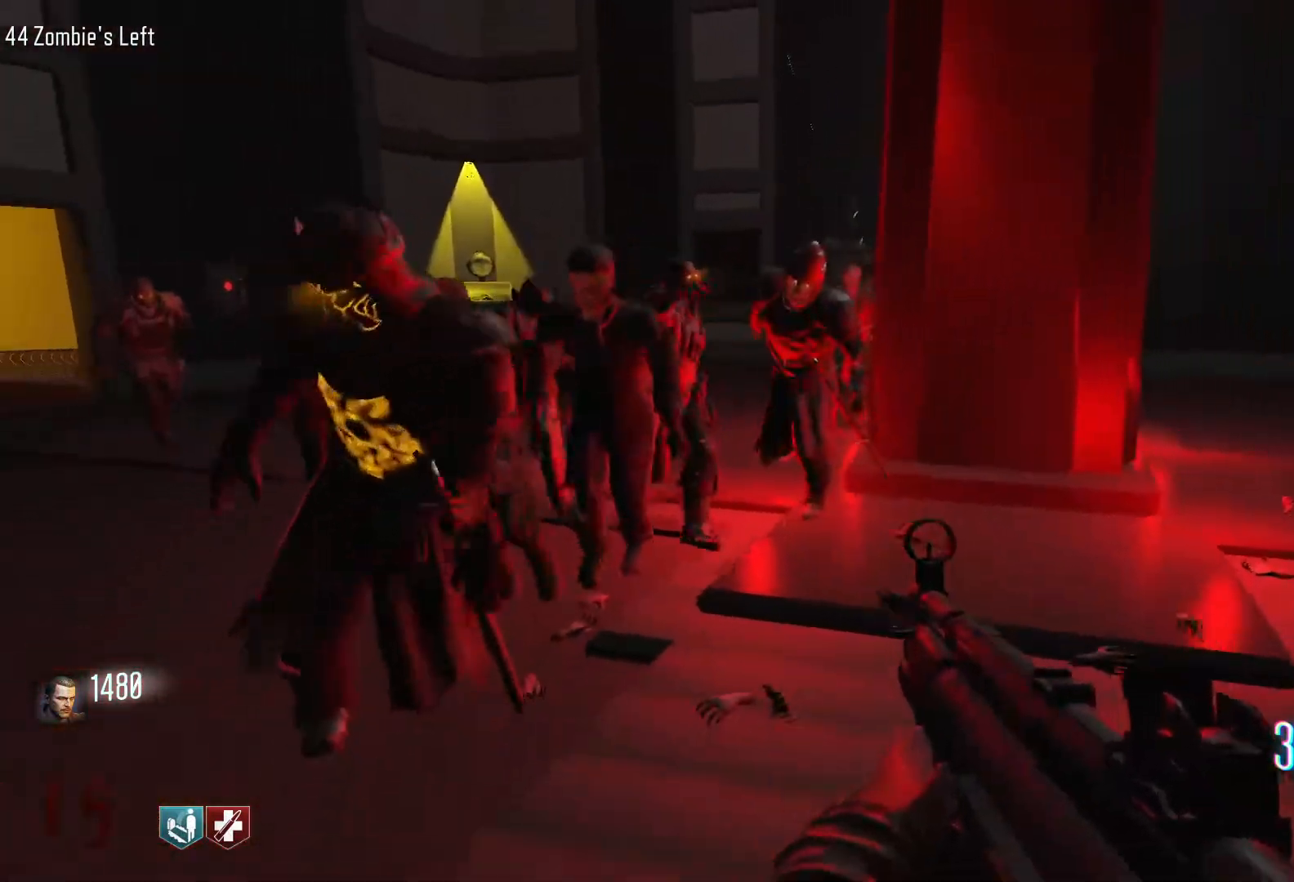
{"keys": ["d", "shift", "w"], "mouse": [], "events": [[67, "d", "down"], [167, "s", "up"], [350, "w", "down"], [450, "shift", "down"]]}
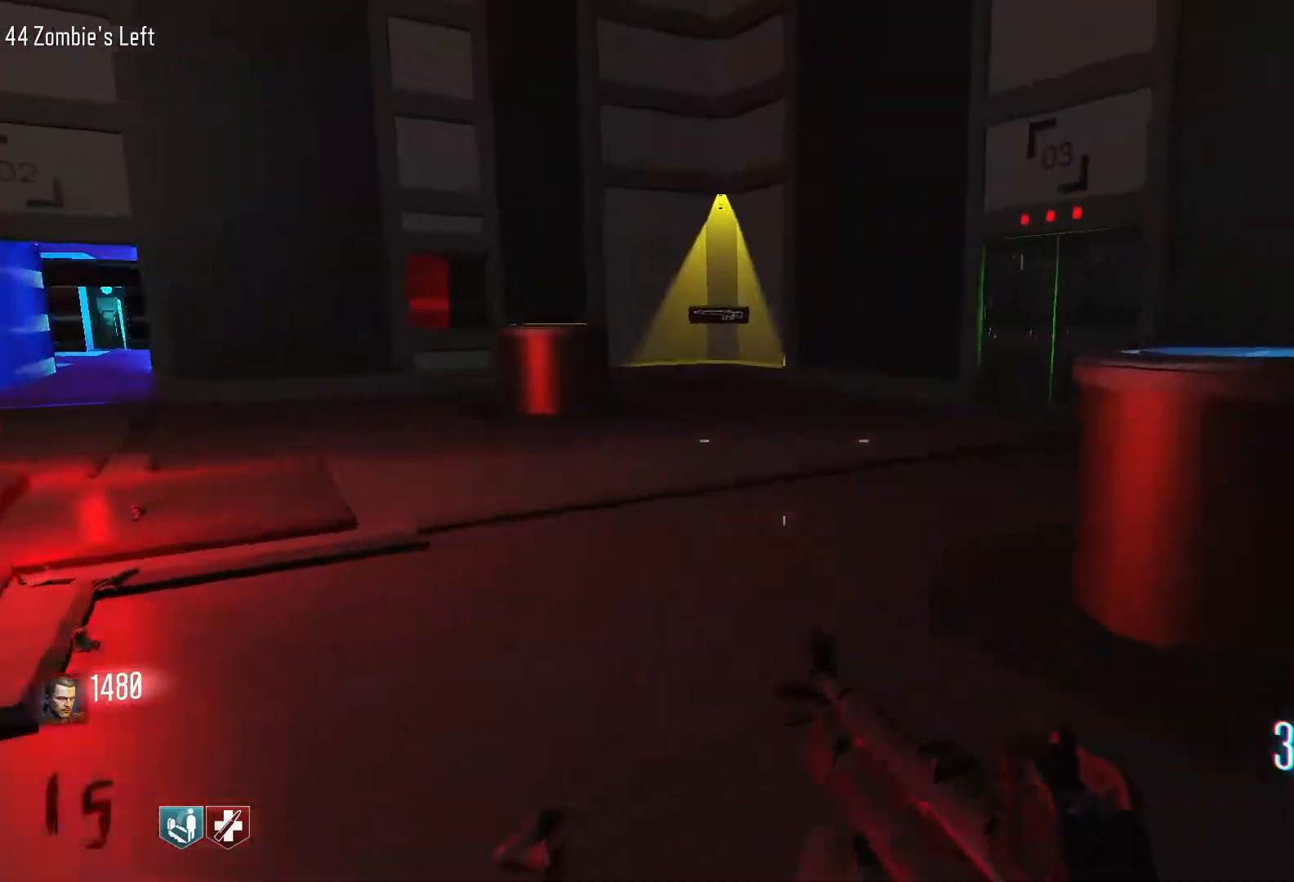
{"keys": ["d", "w"], "mouse": [], "events": [[133, "shift", "up"], [267, "d", "up"], [450, "d", "down"]]}
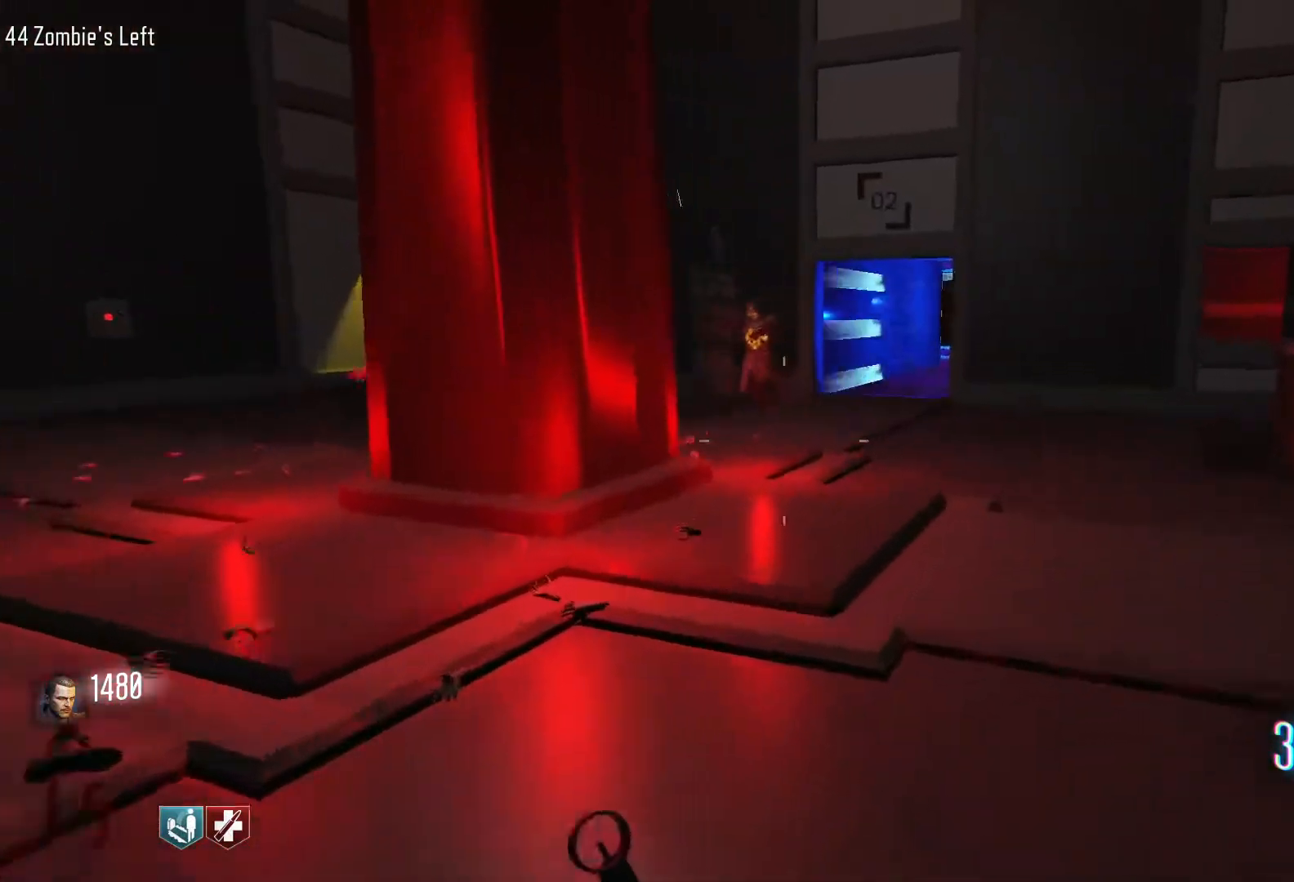
{"keys": ["d"], "mouse": [], "events": [[150, "w", "up"]]}
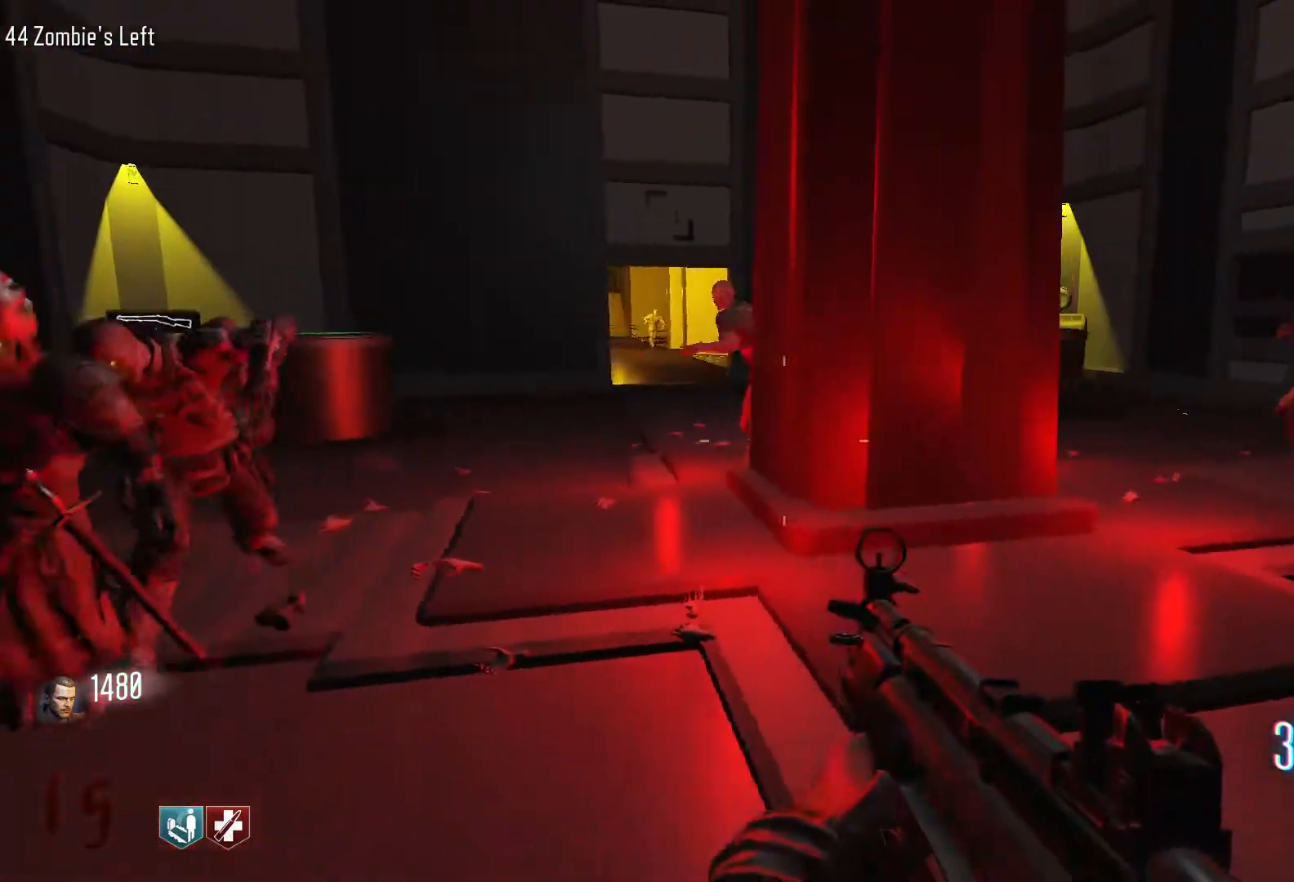
{"keys": ["d", "shift", "w"], "mouse": [], "events": [[350, "w", "down"], [483, "shift", "down"]]}
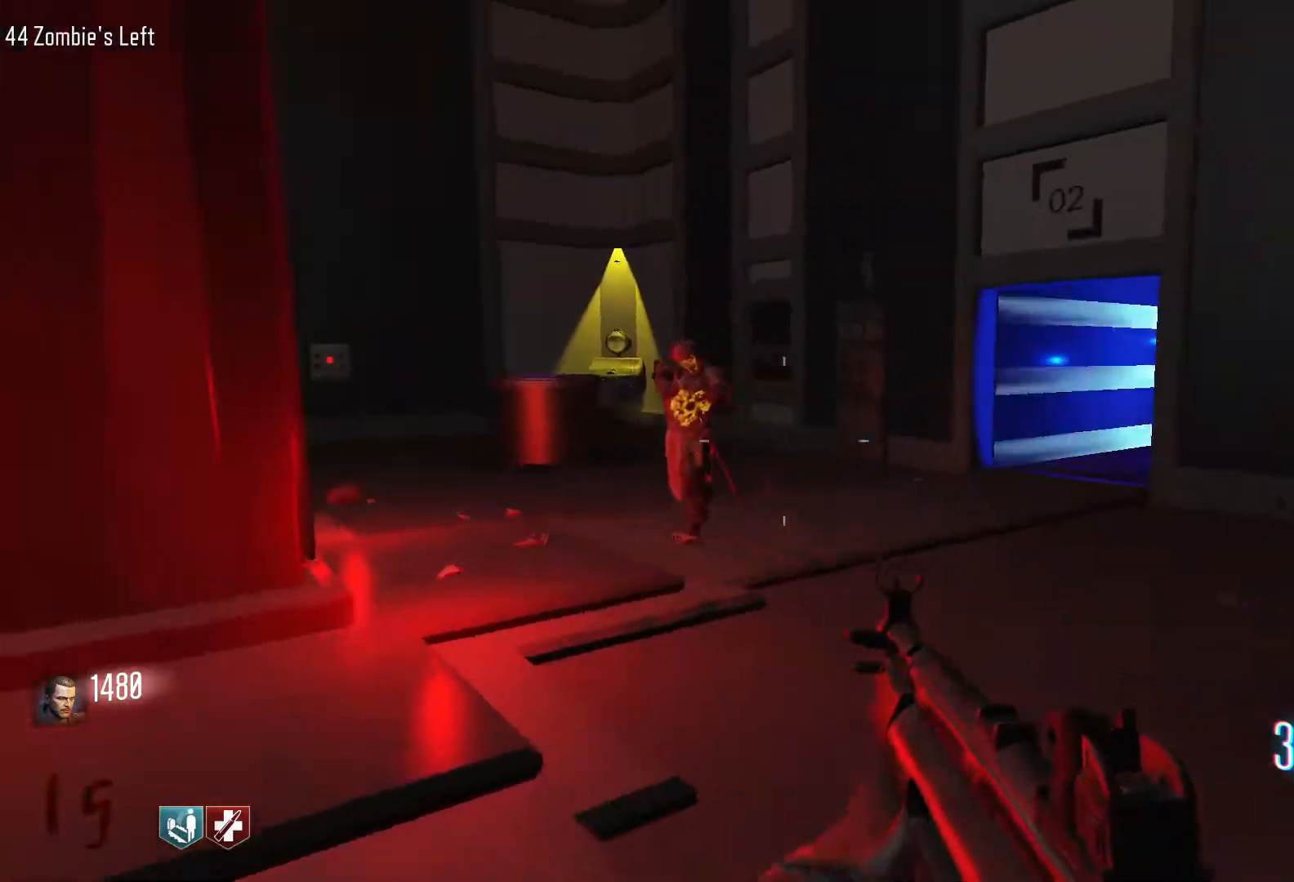
{"keys": ["d", "w"], "mouse": [], "events": [[83, "d", "up"], [467, "d", "down"], [500, "shift", "up"]]}